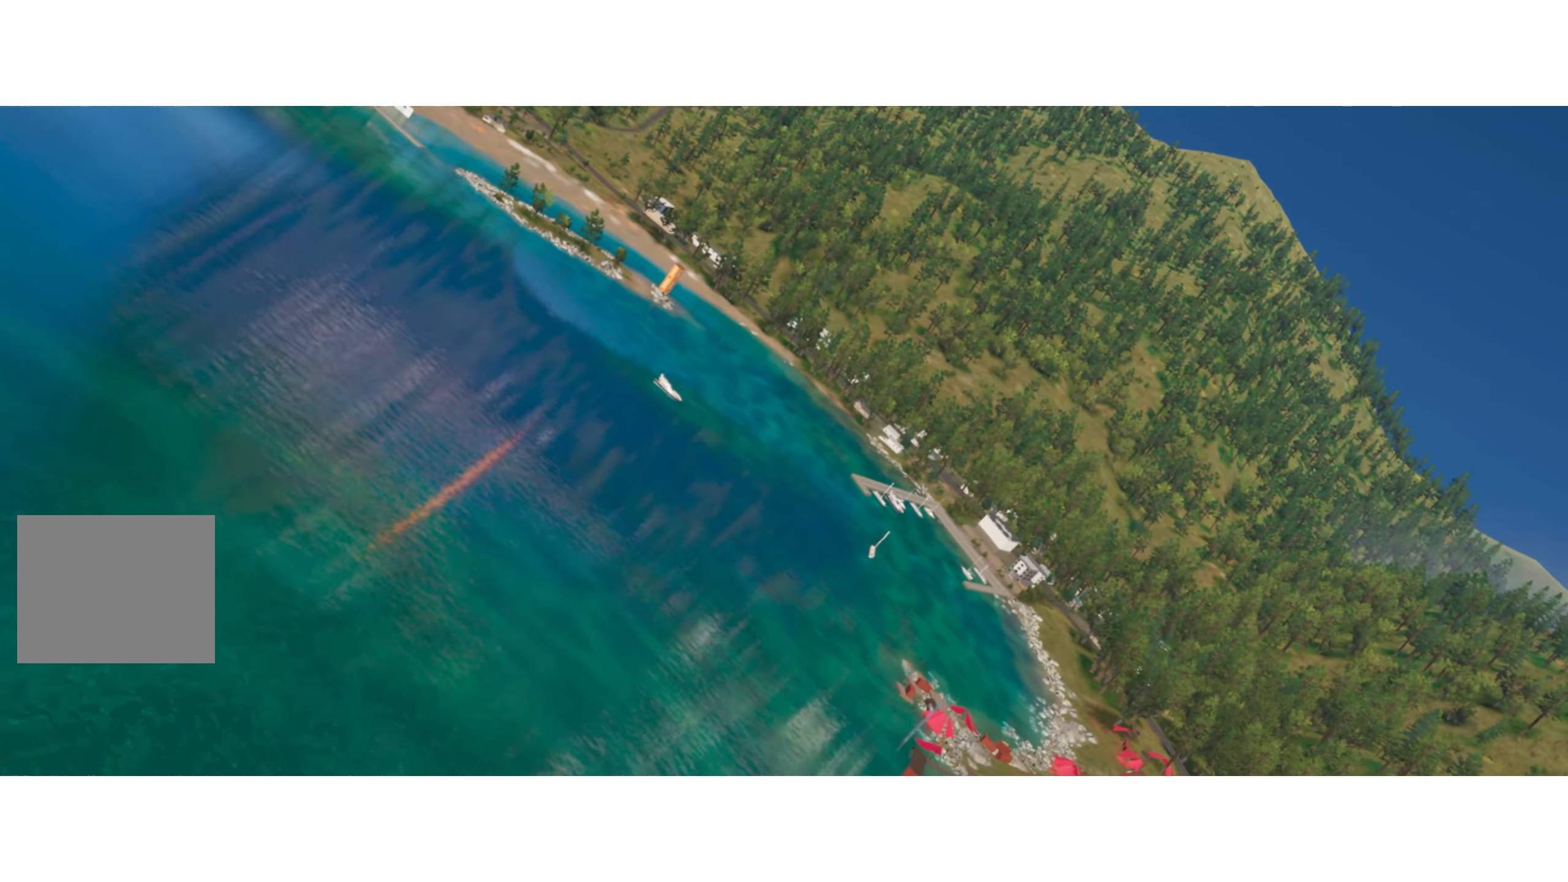
Gameplay with a controller (PlayStation layout); each line is a JSON object with the inputs held at the frame after it. "events" lists button and stick changes between this image and that frame as [ms after this image, input, new state], when the widget could be followed in between.
{"buttons": [], "left_stick": "center", "right_stick": "center", "events": []}
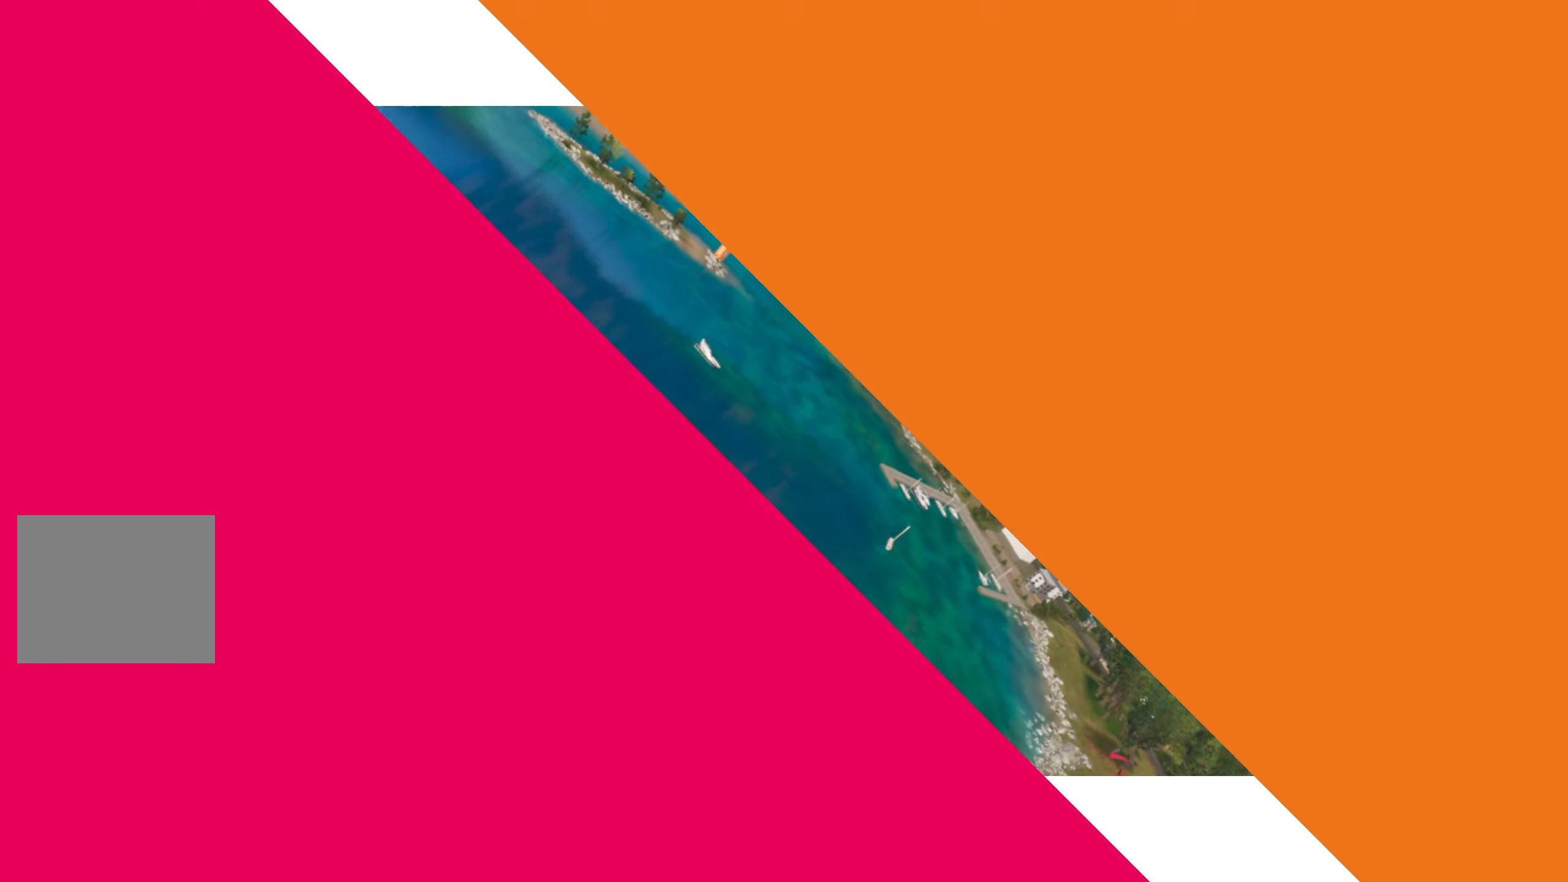
{"buttons": [], "left_stick": "center", "right_stick": "center", "events": []}
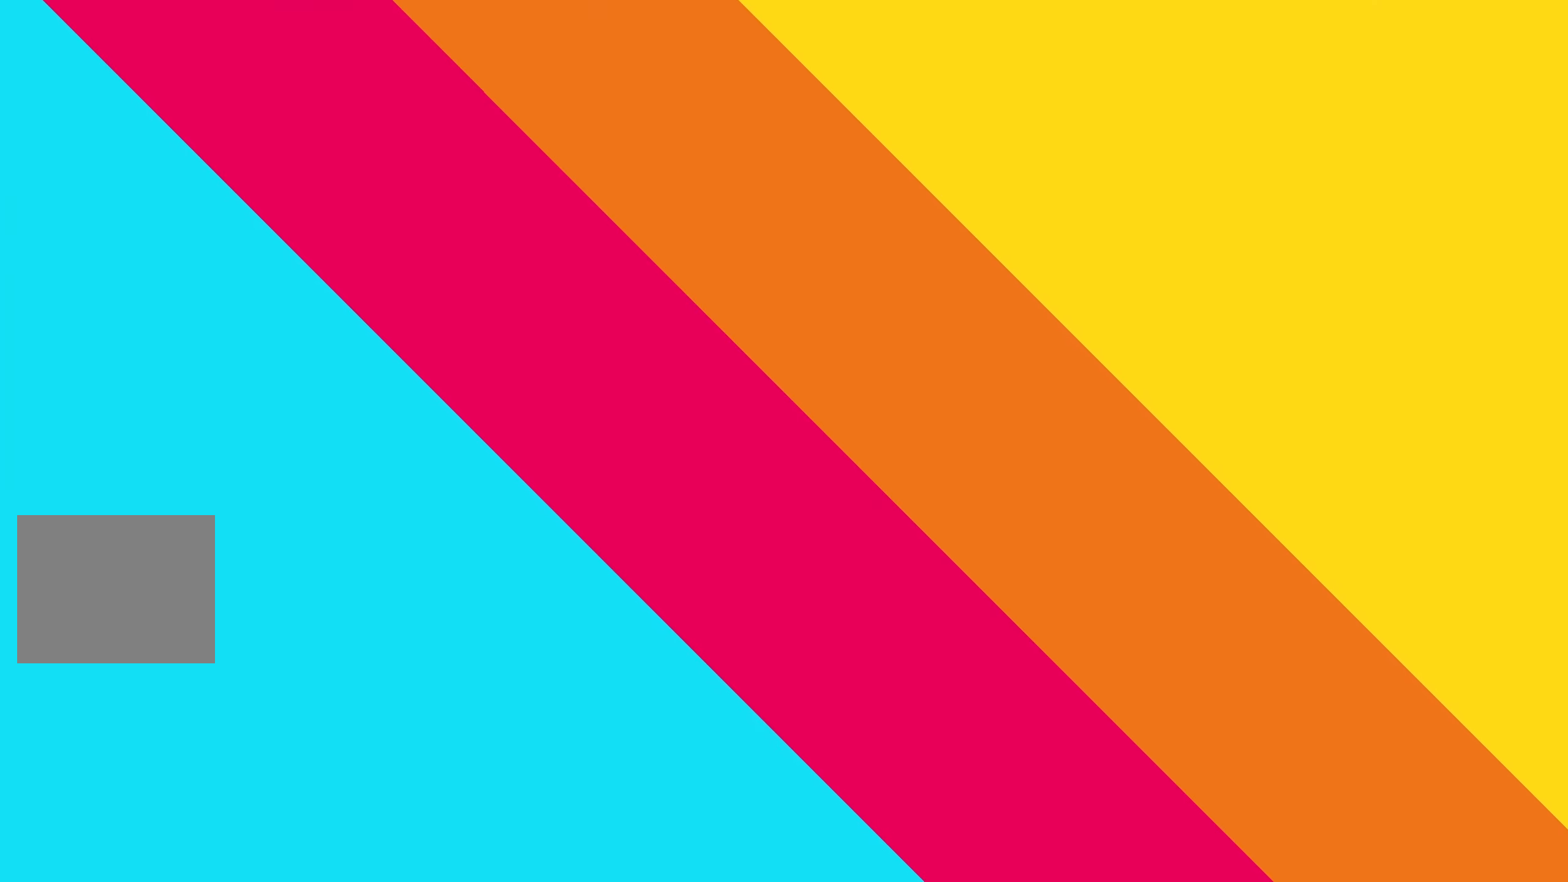
{"buttons": [], "left_stick": "center", "right_stick": "center", "events": []}
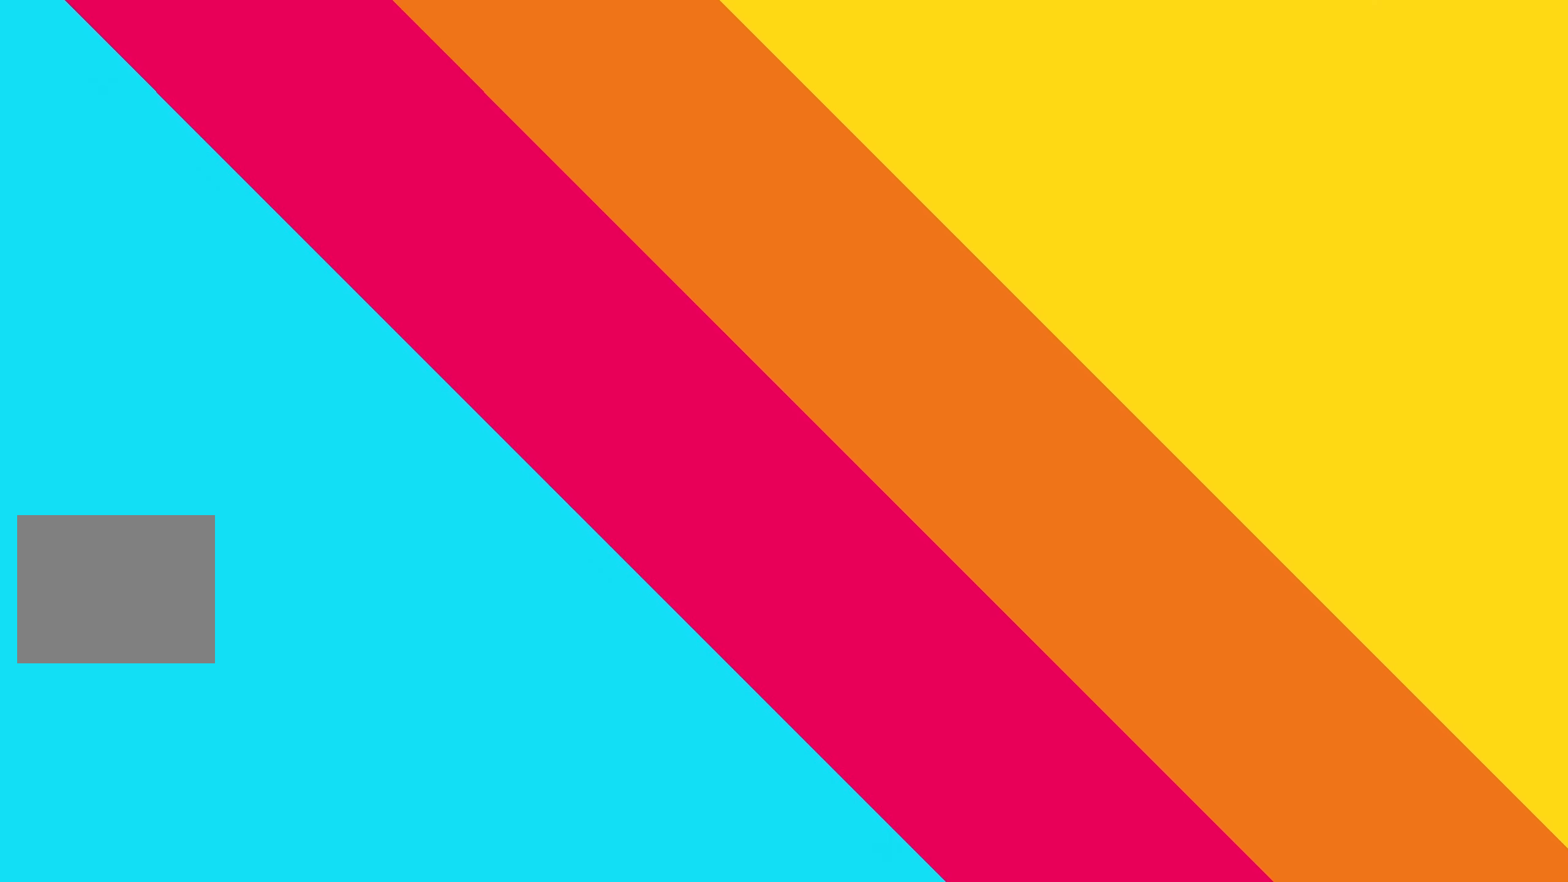
{"buttons": [], "left_stick": "center", "right_stick": "center", "events": []}
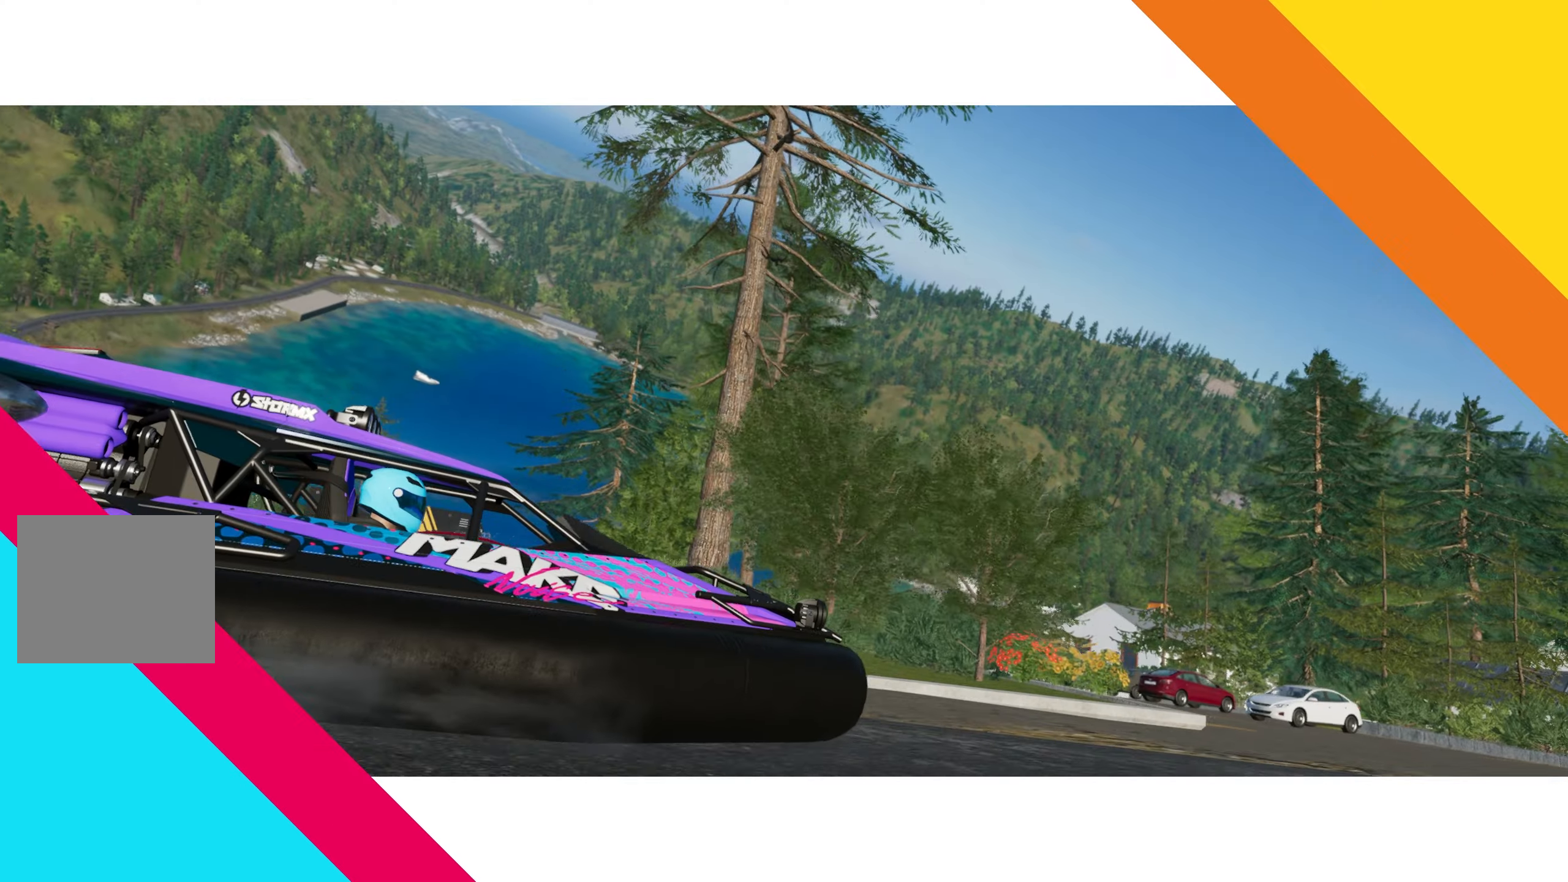
{"buttons": [], "left_stick": "center", "right_stick": "center", "events": []}
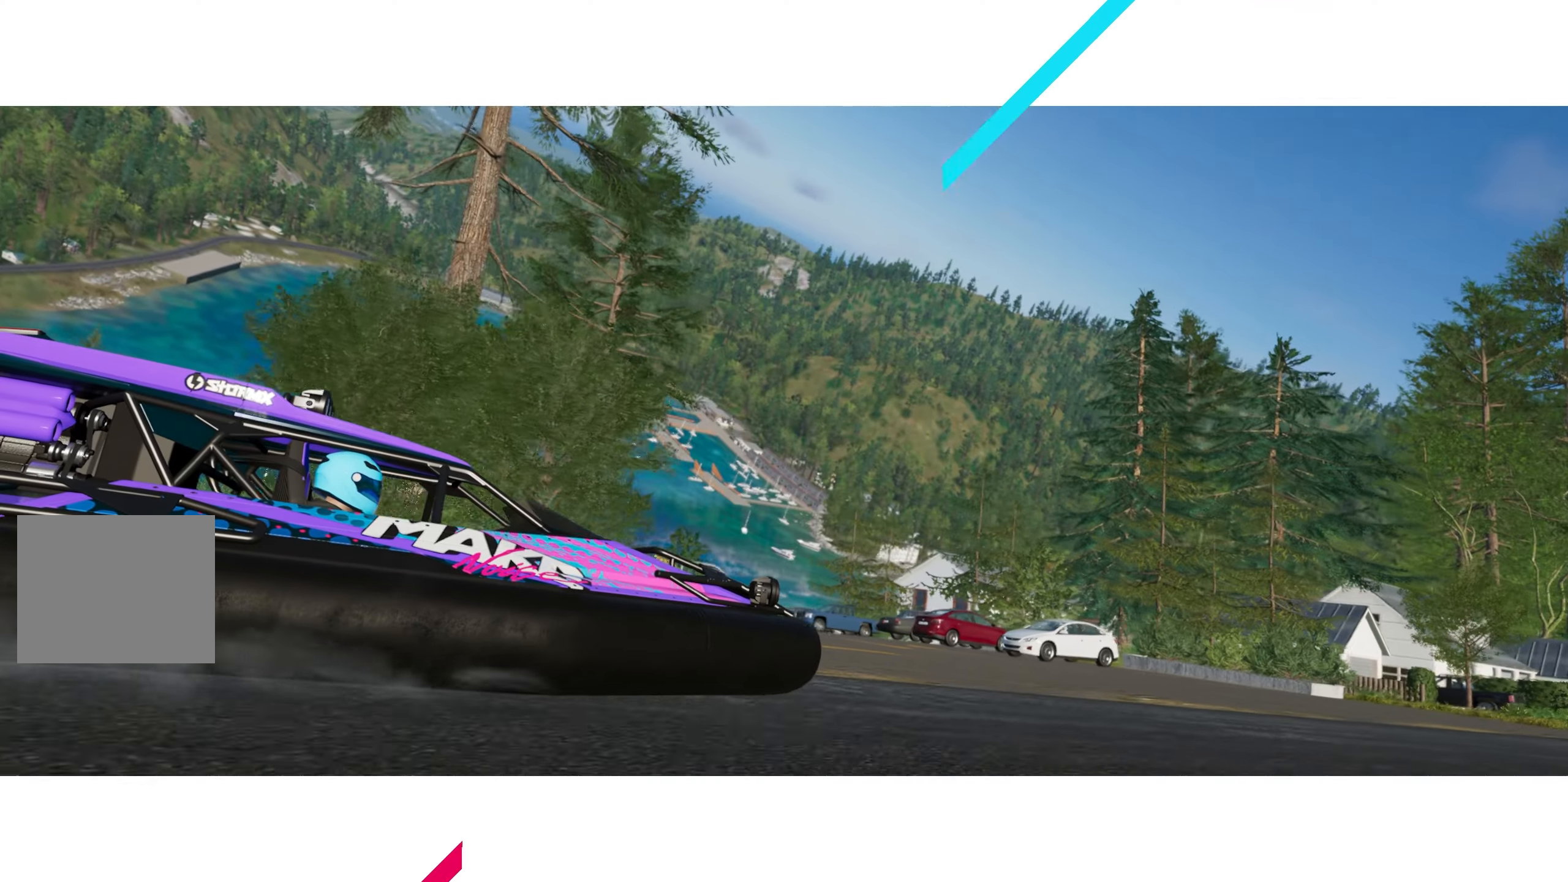
{"buttons": [], "left_stick": "center", "right_stick": "center", "events": []}
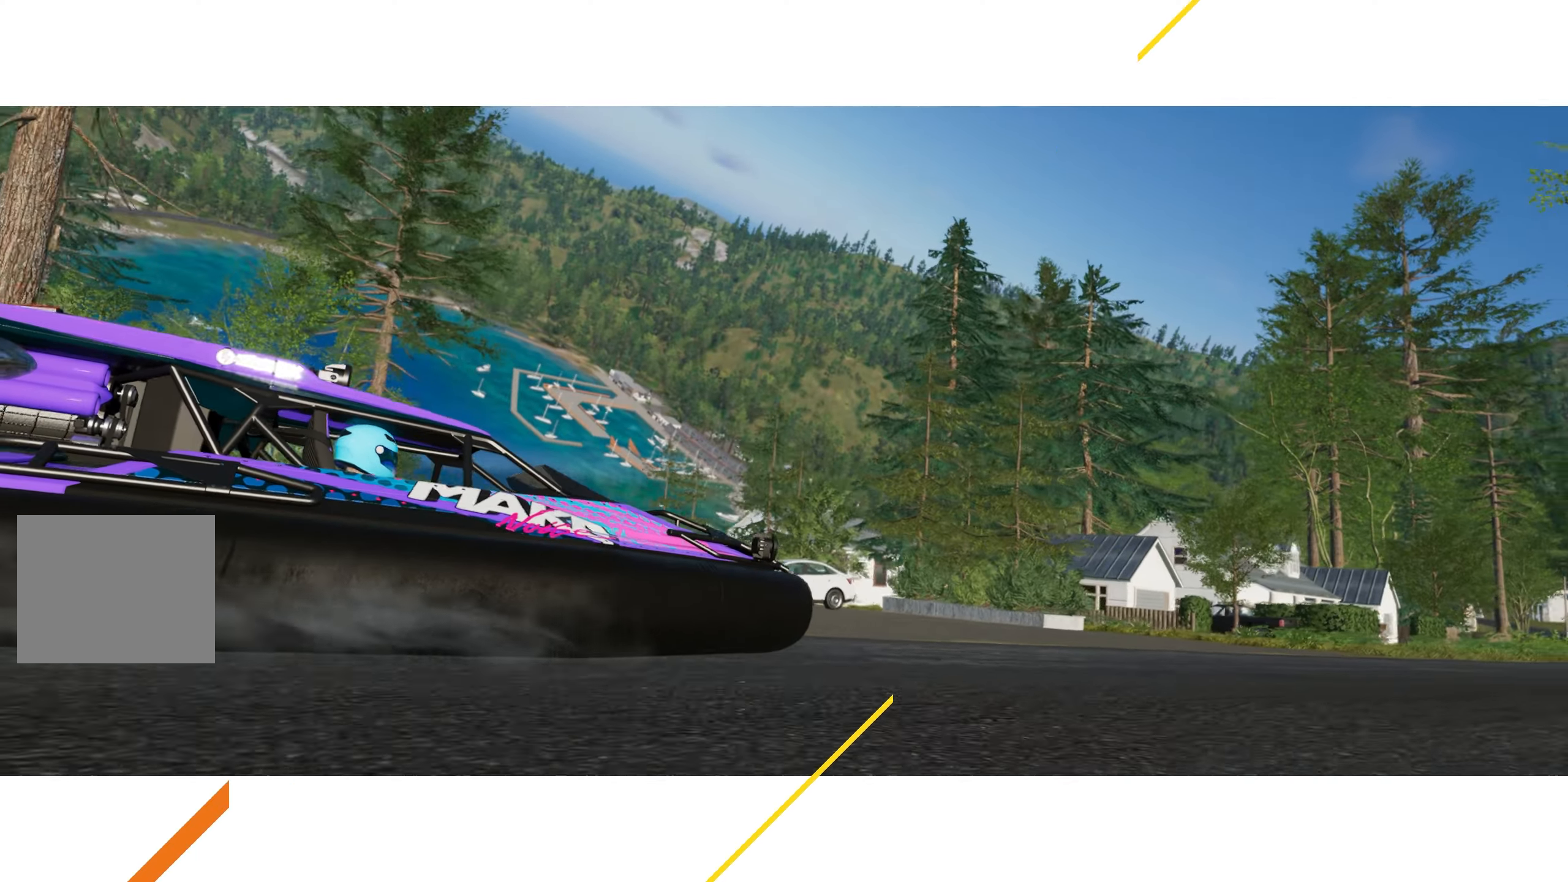
{"buttons": [], "left_stick": "center", "right_stick": "center", "events": []}
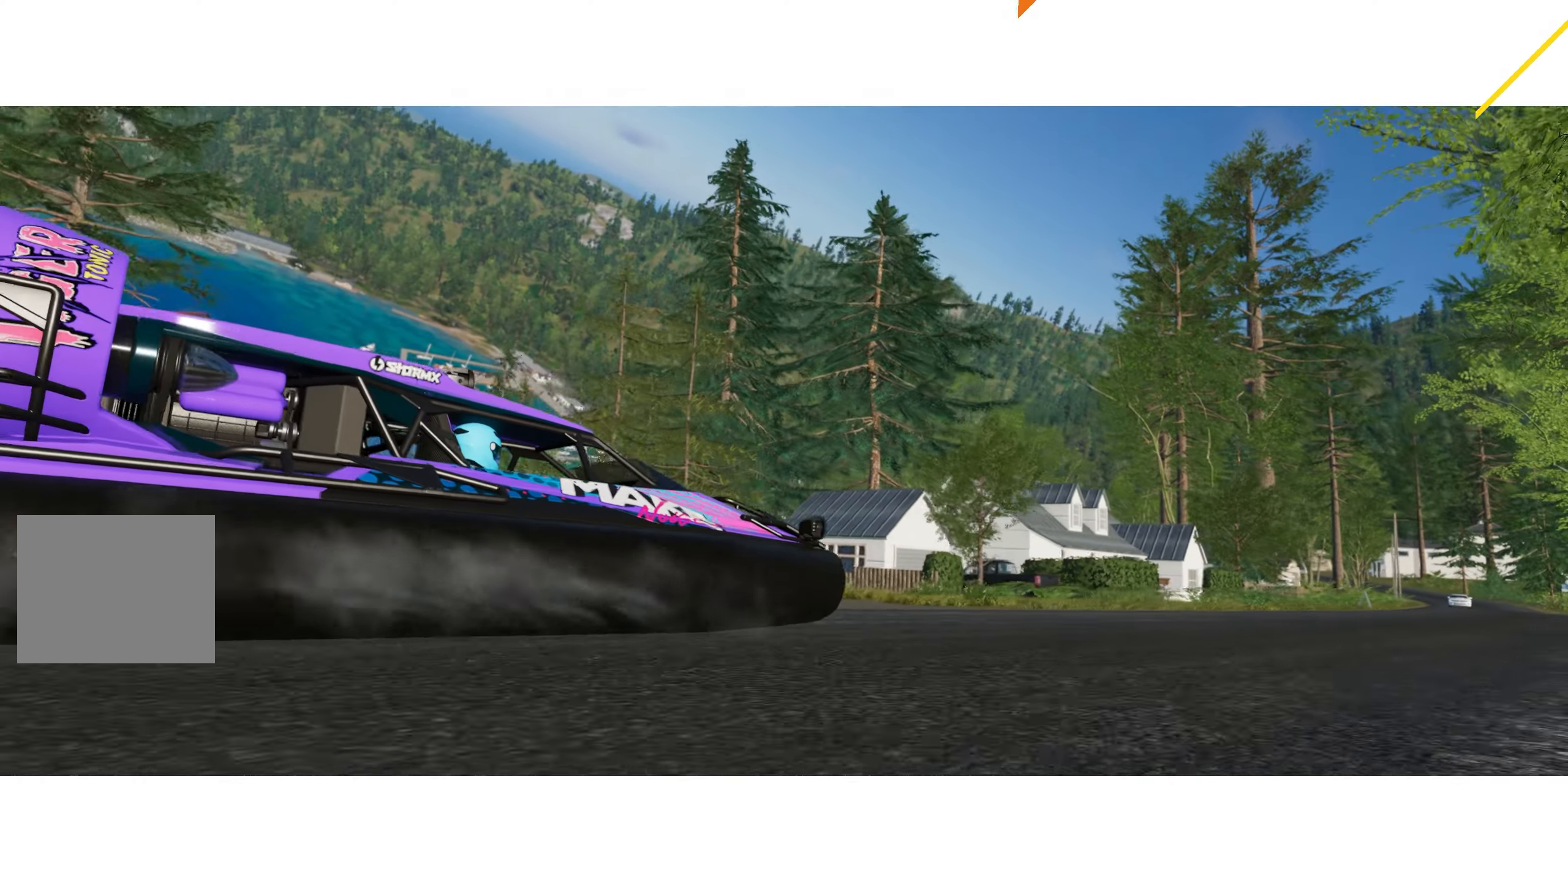
{"buttons": [], "left_stick": "center", "right_stick": "center", "events": []}
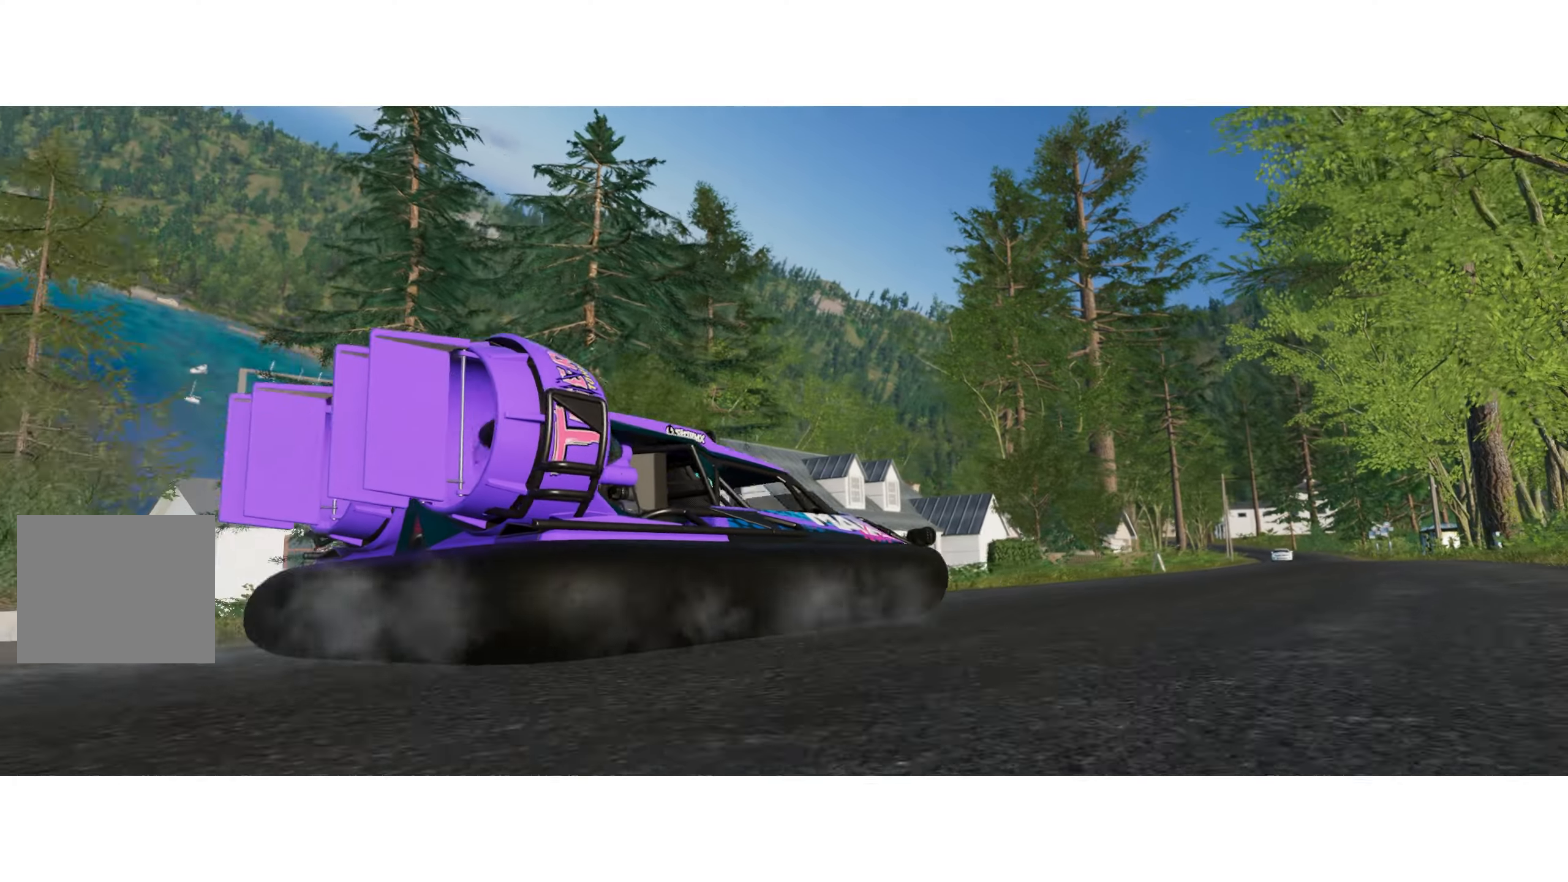
{"buttons": [], "left_stick": "center", "right_stick": "center", "events": []}
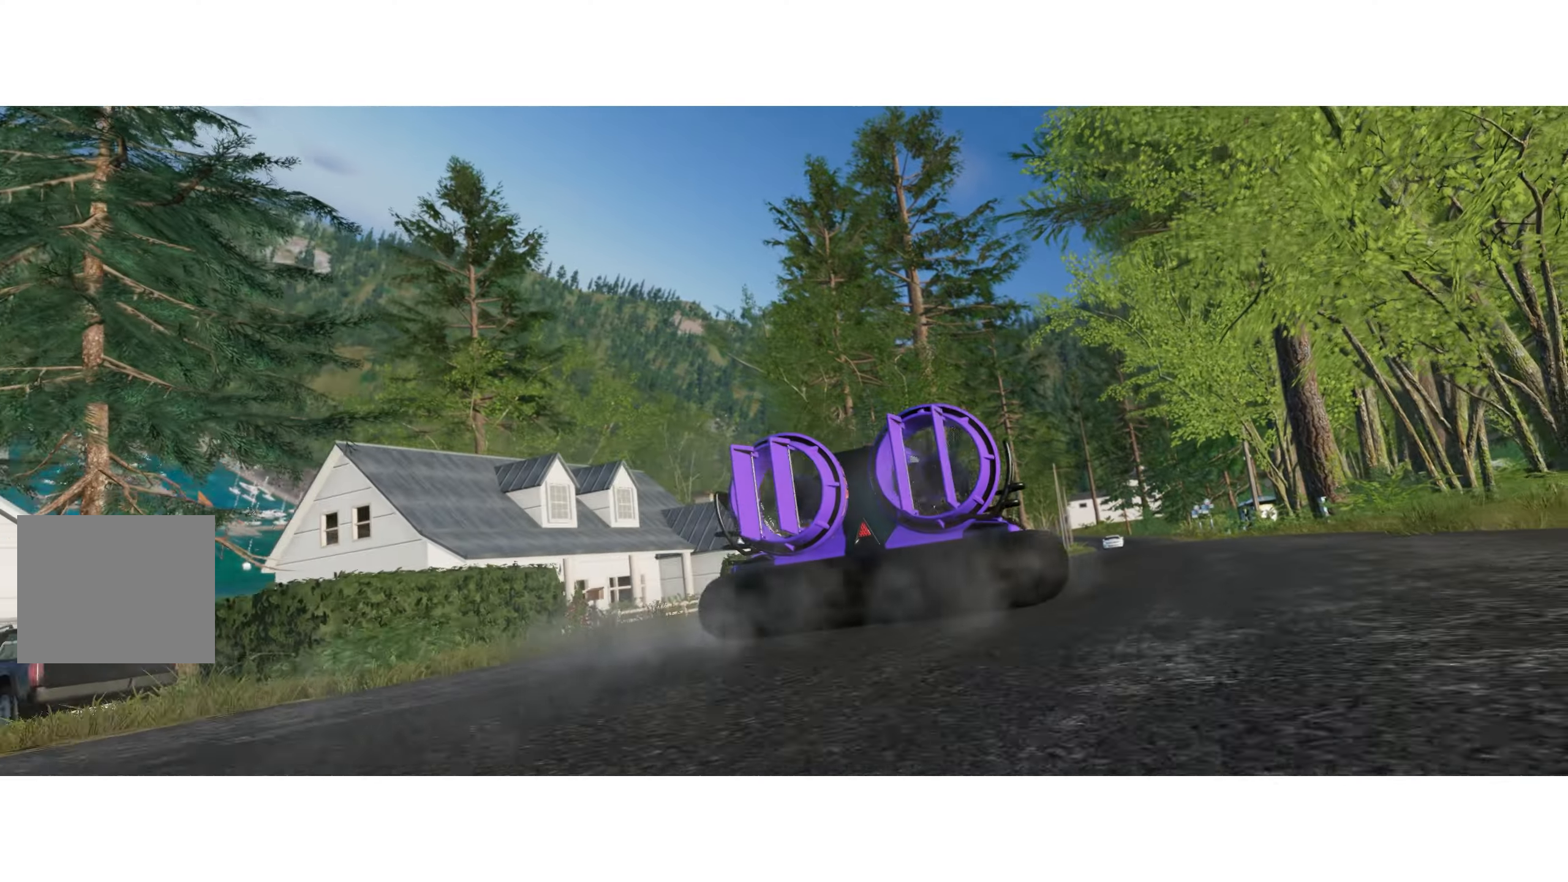
{"buttons": ["R2"], "left_stick": "center", "right_stick": "center", "events": [[217, "R2", "down"]]}
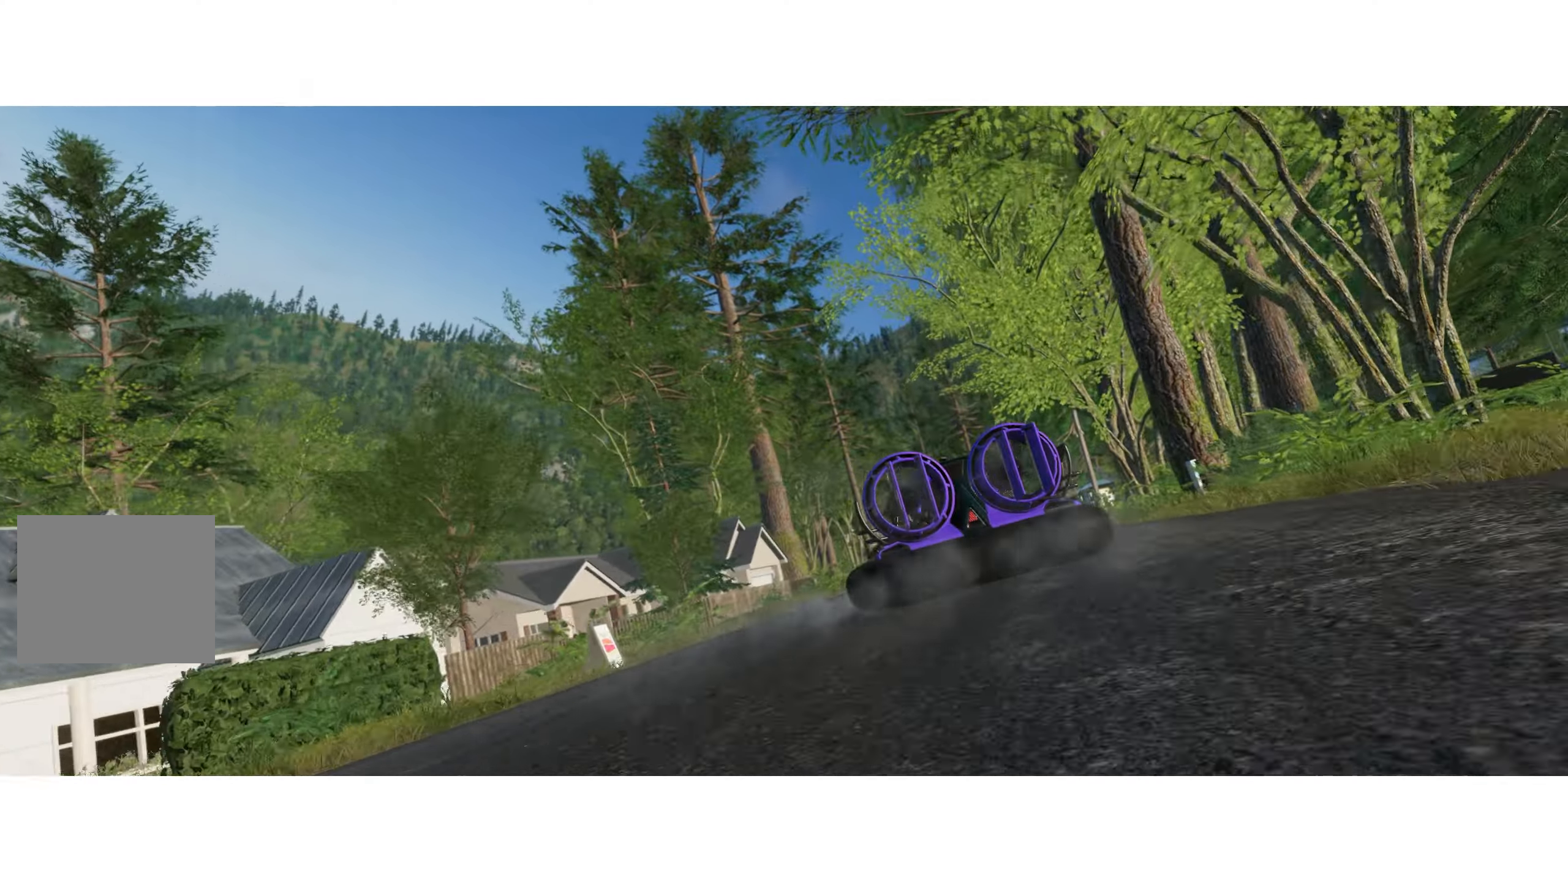
{"buttons": ["R2"], "left_stick": "center", "right_stick": "center", "events": [[200, "R2", "up"], [450, "R2", "down"]]}
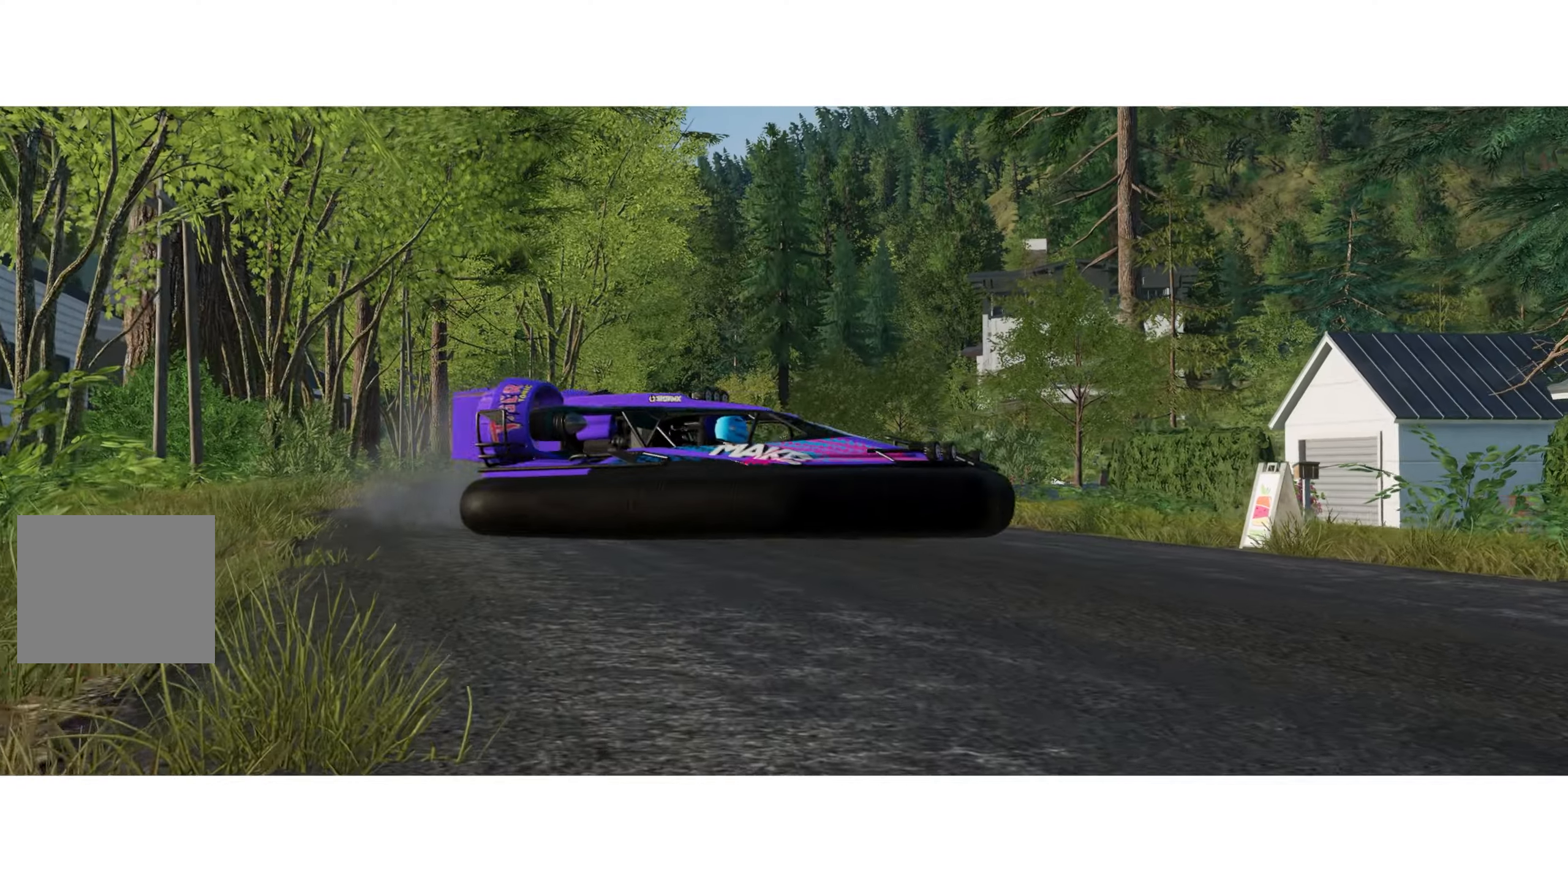
{"buttons": ["R2"], "left_stick": "center", "right_stick": "center", "events": []}
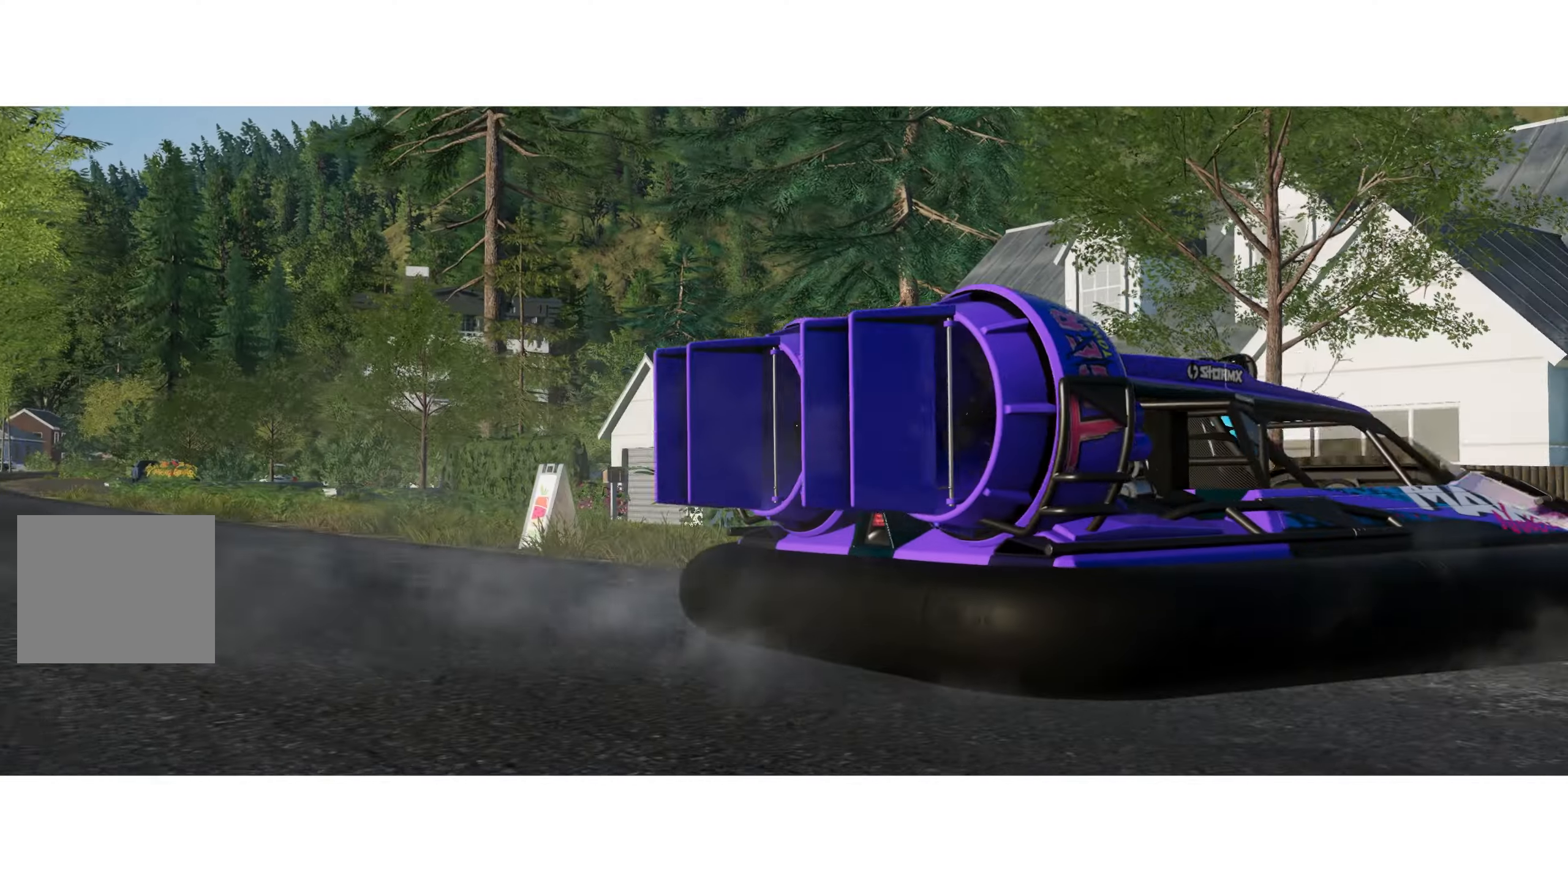
{"buttons": ["R2"], "left_stick": "center", "right_stick": "center", "events": []}
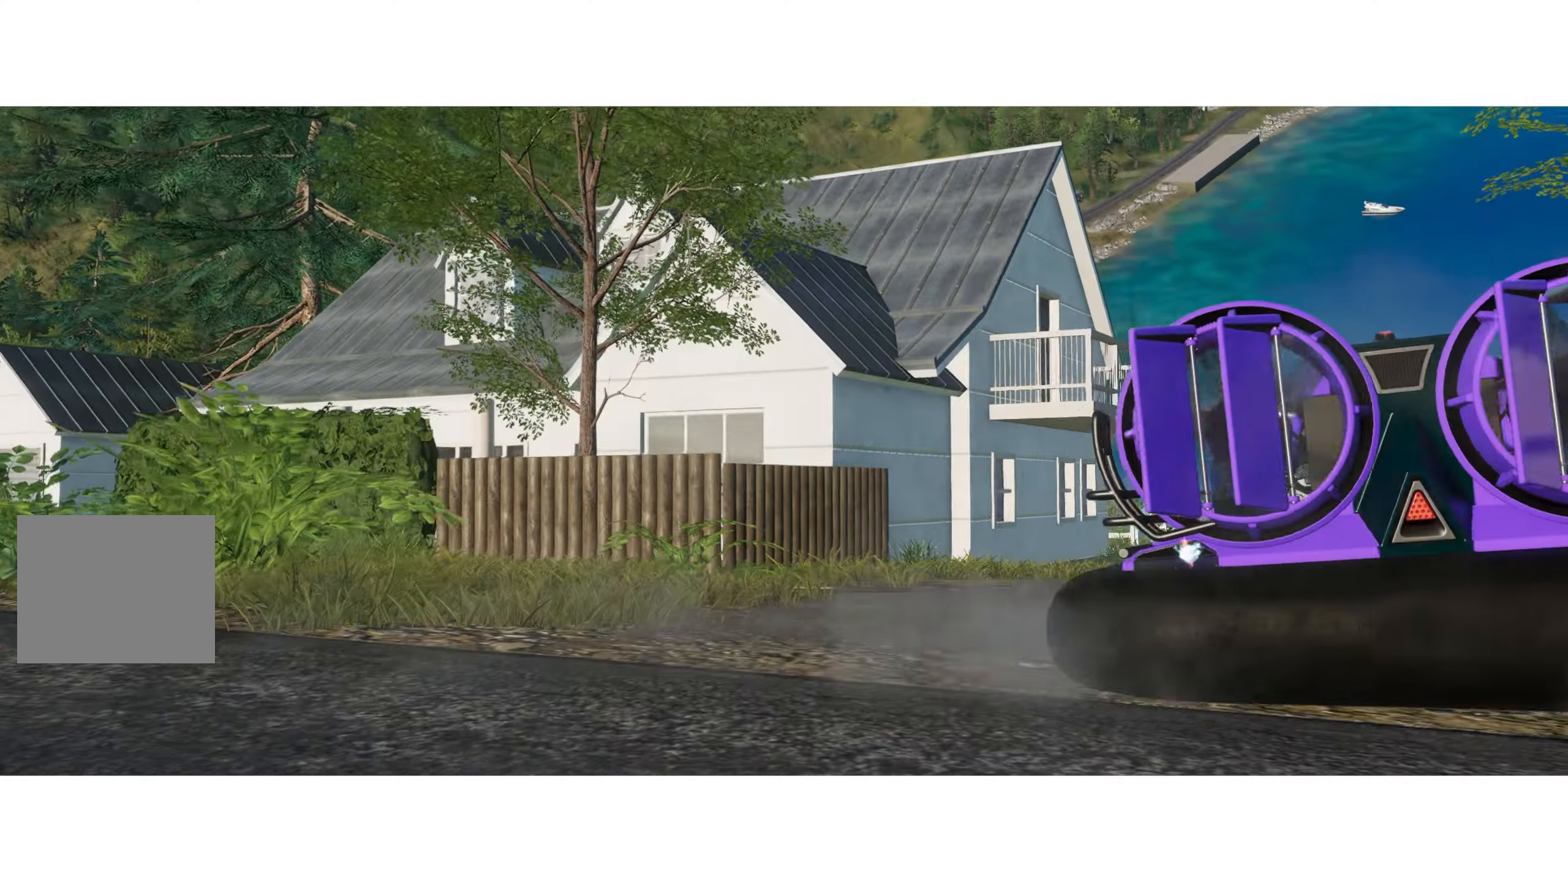
{"buttons": ["R2"], "left_stick": "center", "right_stick": "center", "events": []}
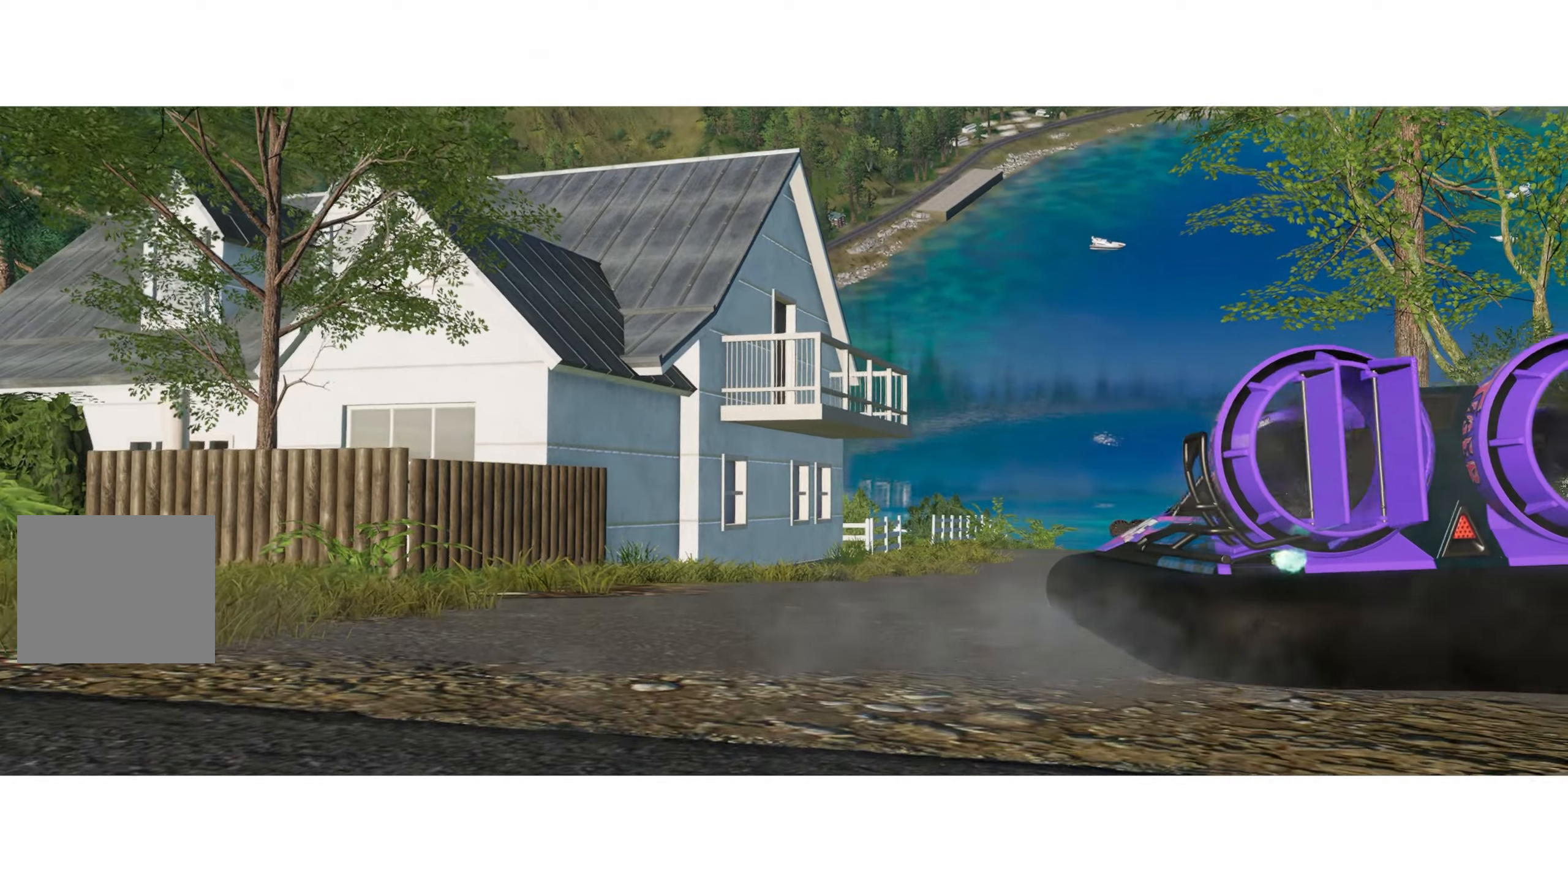
{"buttons": ["R2"], "left_stick": "center", "right_stick": "center", "events": []}
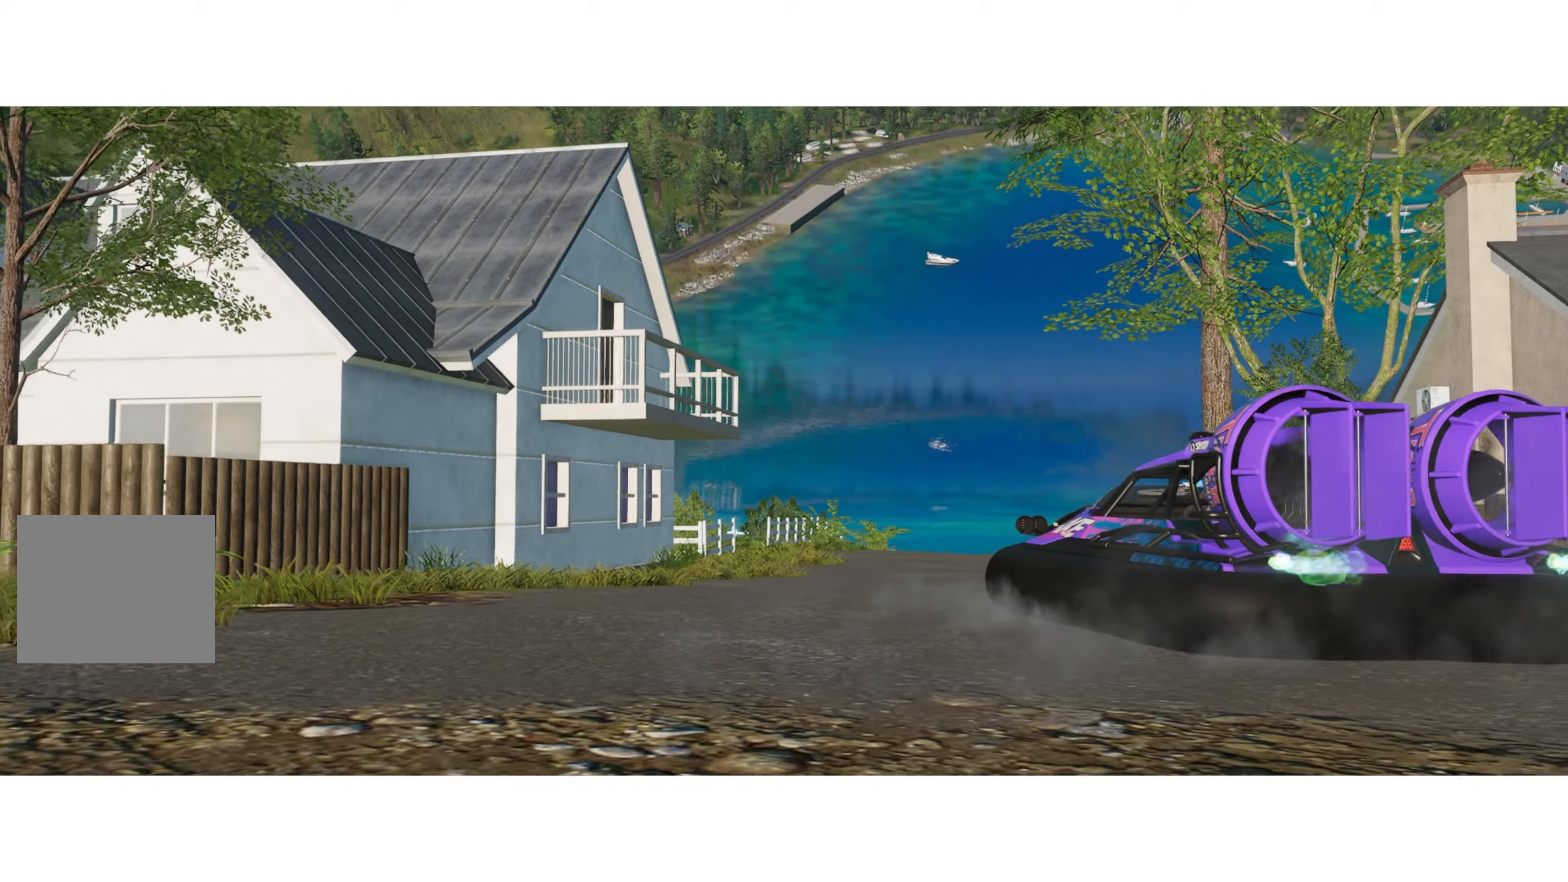
{"buttons": ["R2"], "left_stick": "center", "right_stick": "center", "events": []}
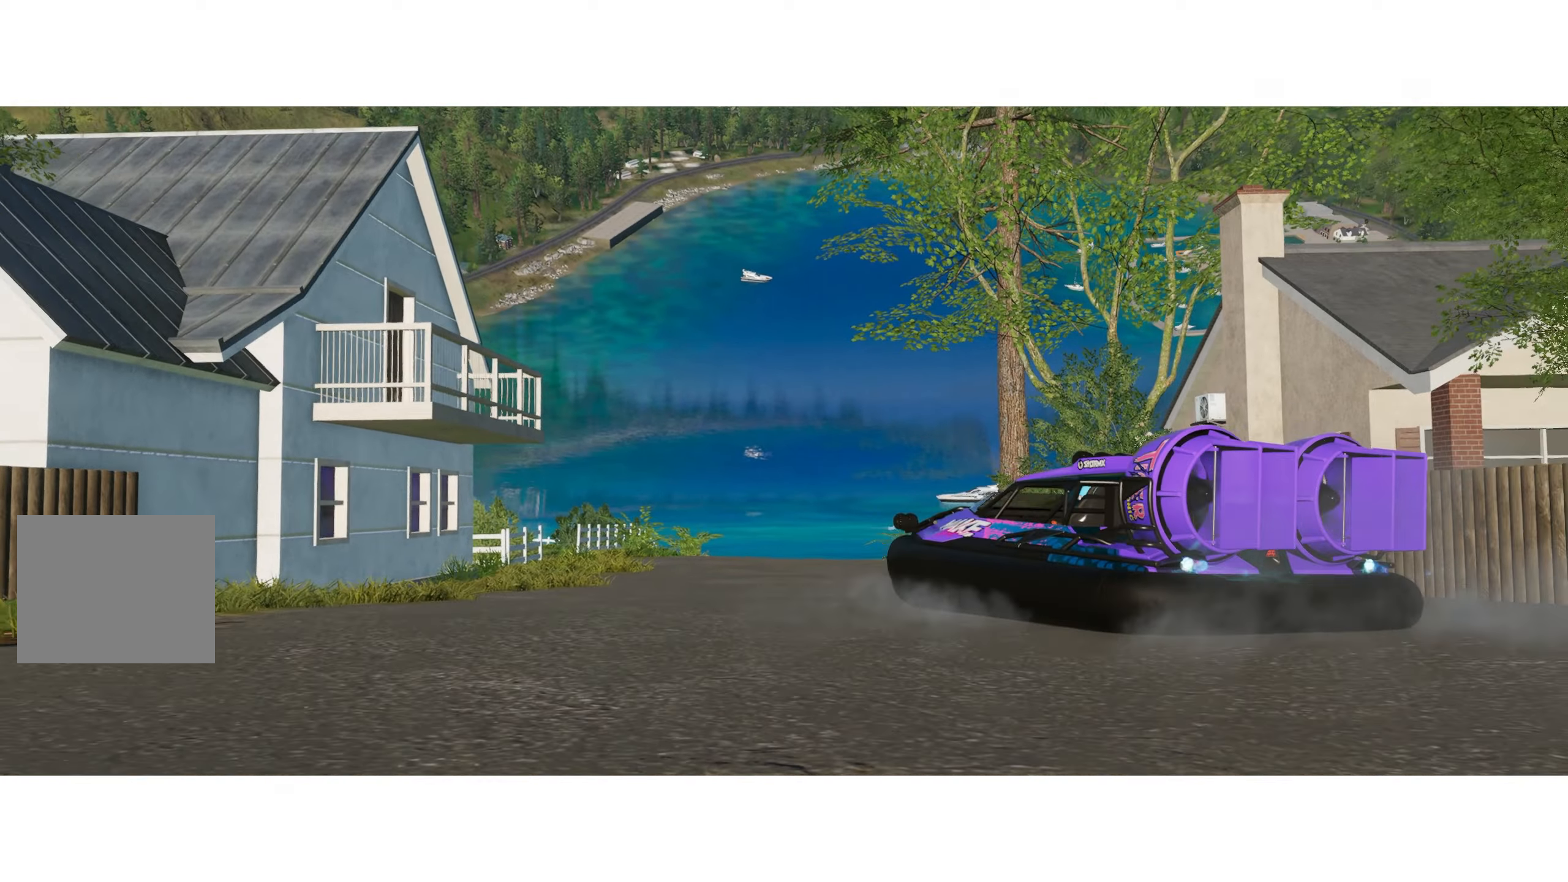
{"buttons": ["R2"], "left_stick": "center", "right_stick": "center", "events": []}
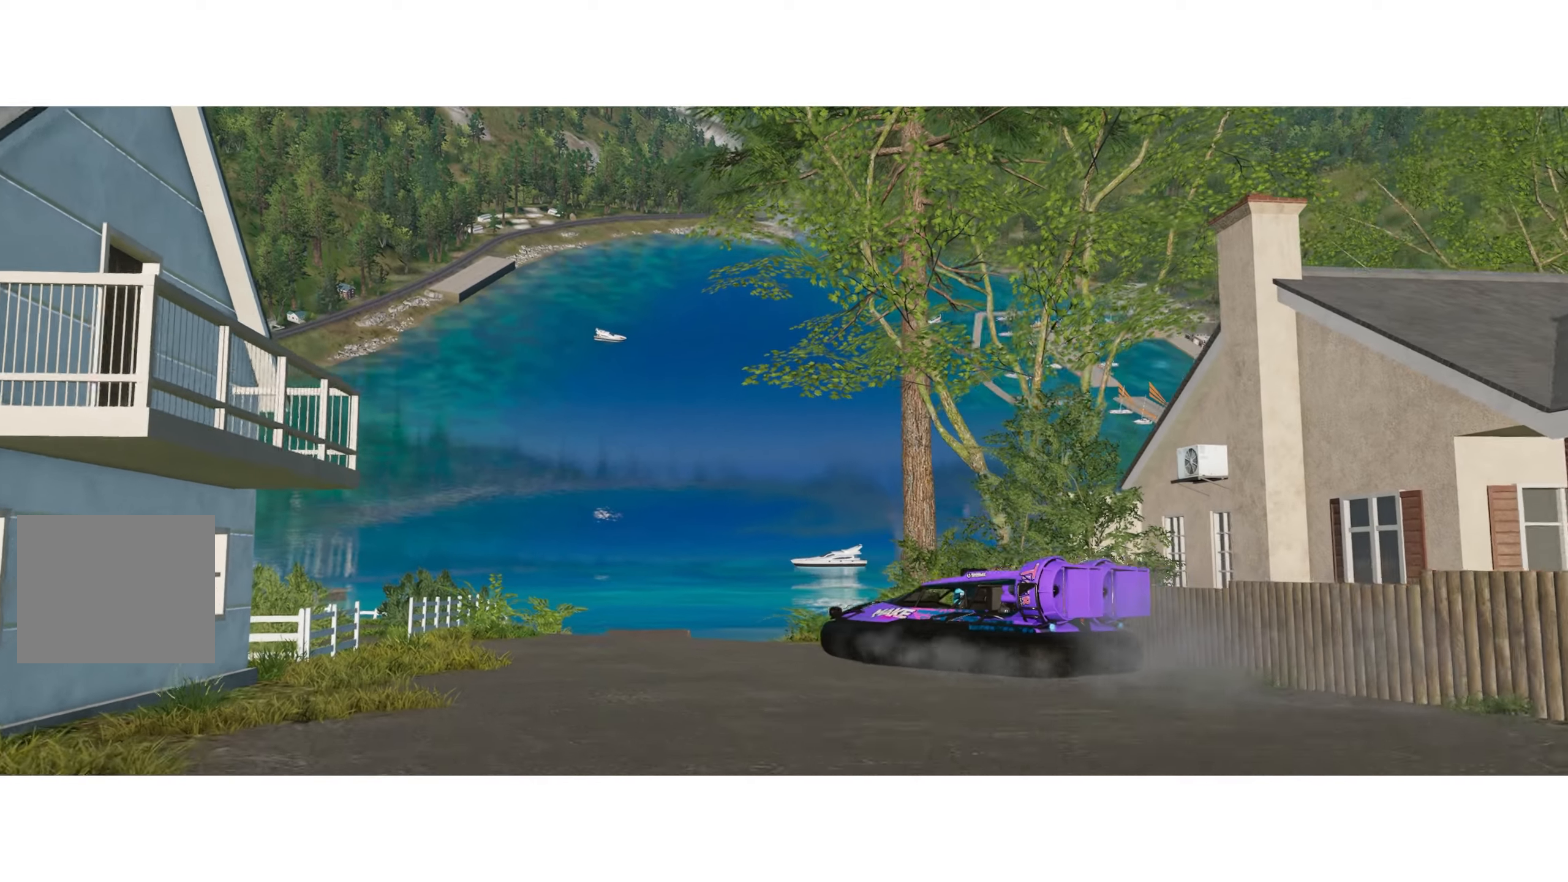
{"buttons": ["R2"], "left_stick": "center", "right_stick": "center", "events": []}
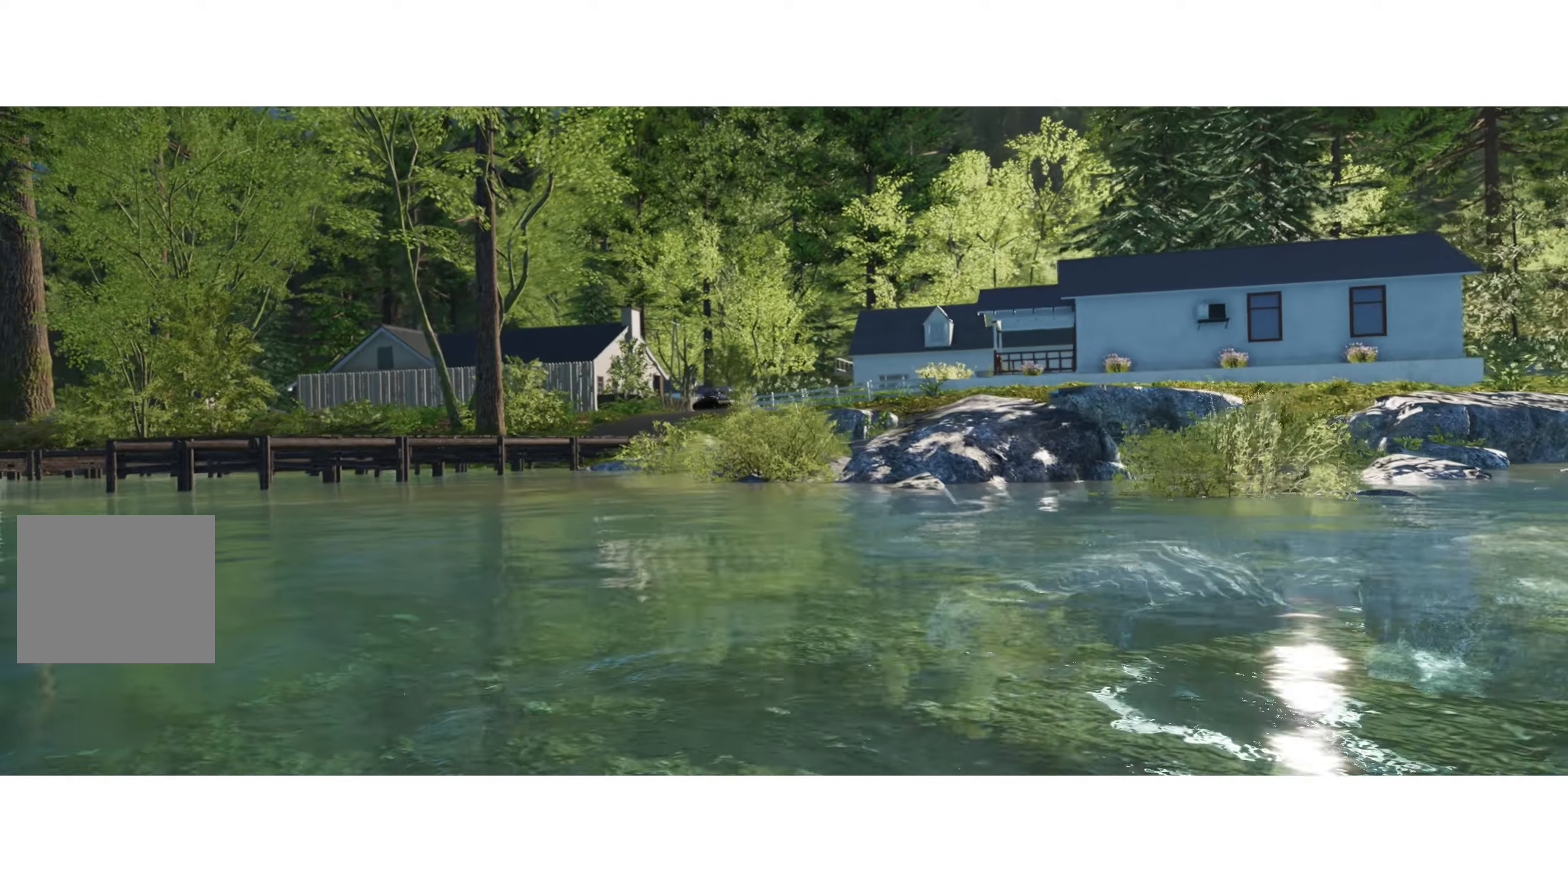
{"buttons": ["R2"], "left_stick": "center", "right_stick": "center", "events": []}
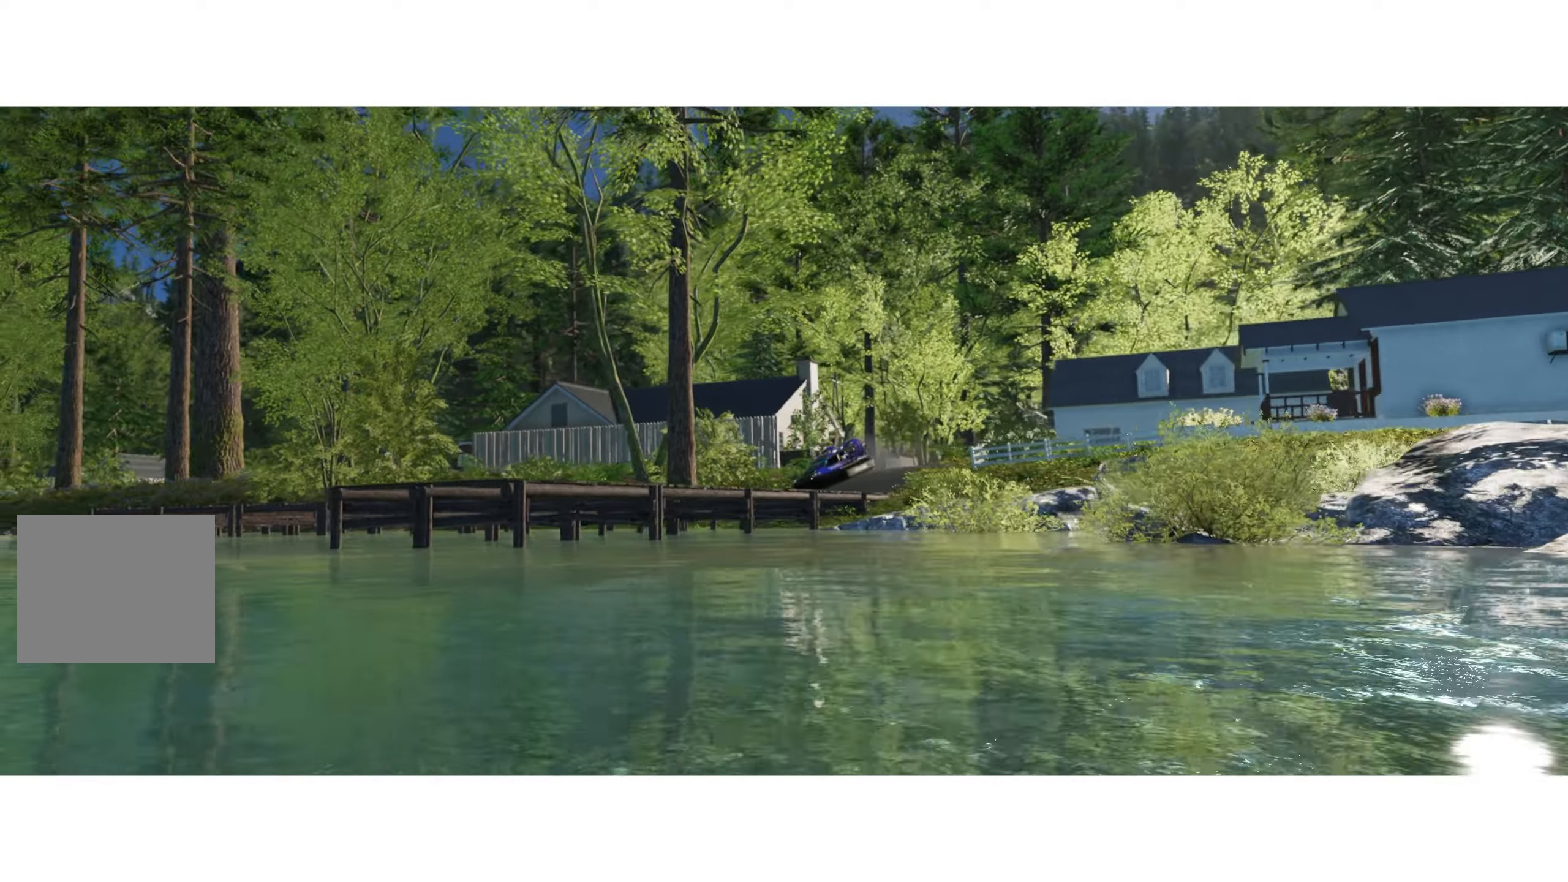
{"buttons": ["R2"], "left_stick": "center", "right_stick": "center", "events": []}
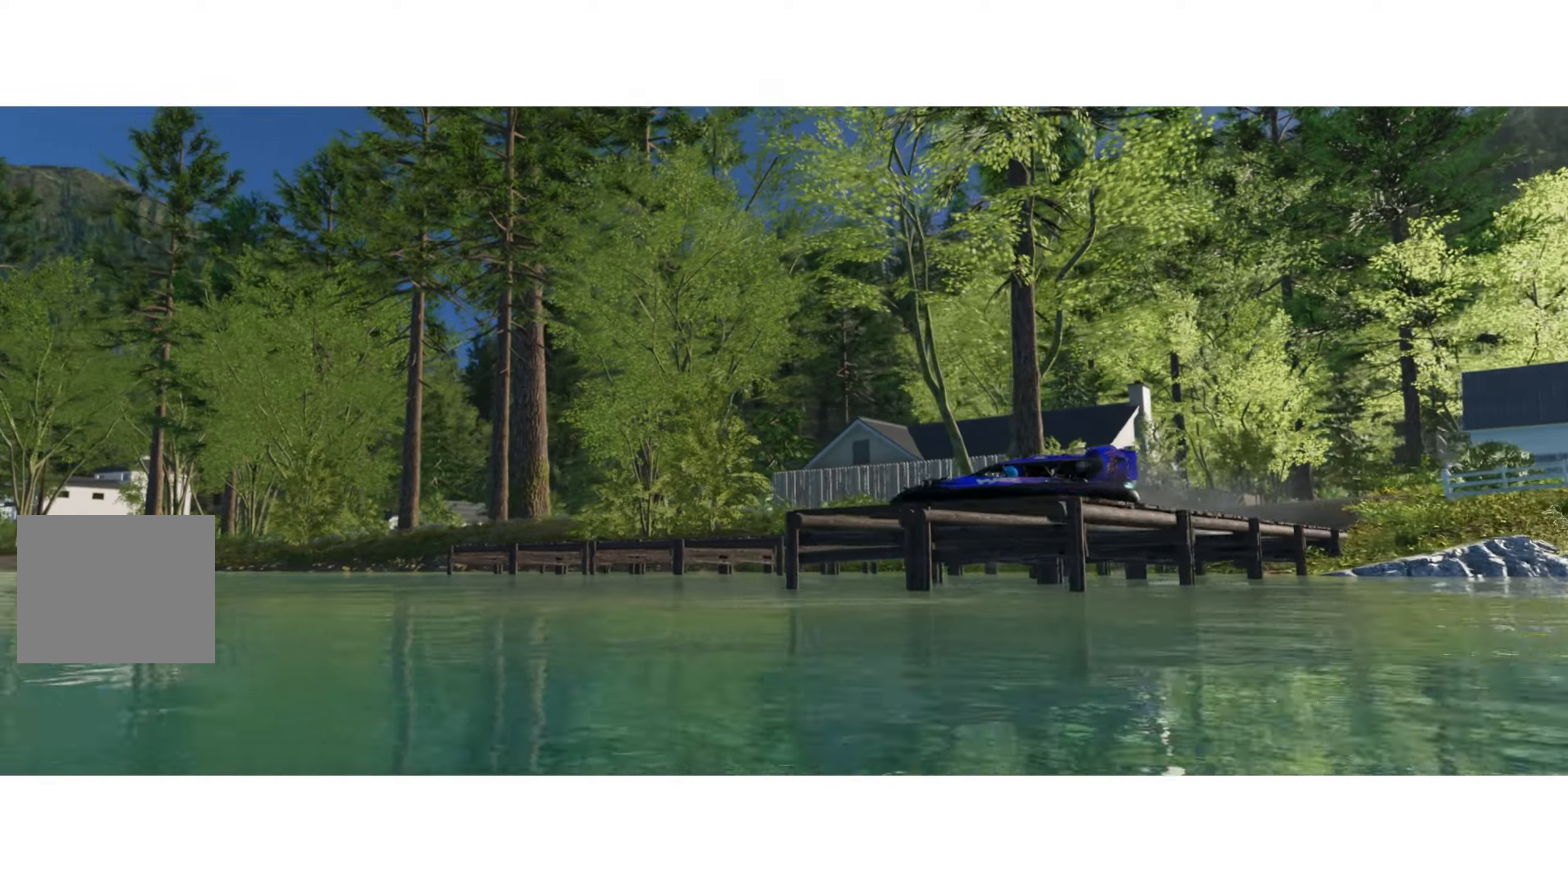
{"buttons": ["R2"], "left_stick": "center", "right_stick": "center", "events": []}
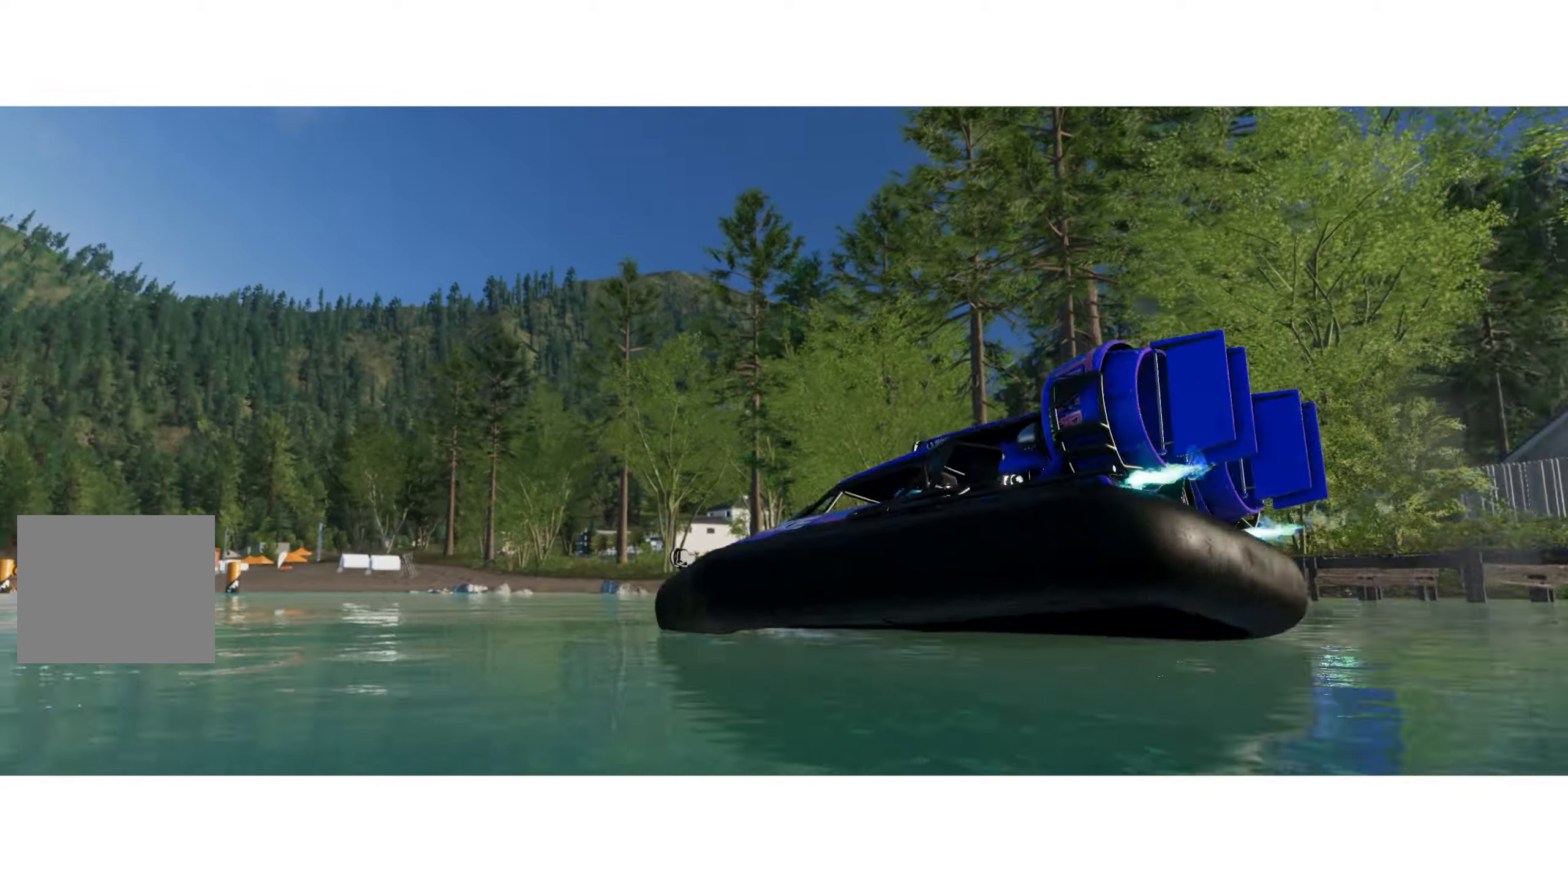
{"buttons": ["R2"], "left_stick": "center", "right_stick": "center", "events": []}
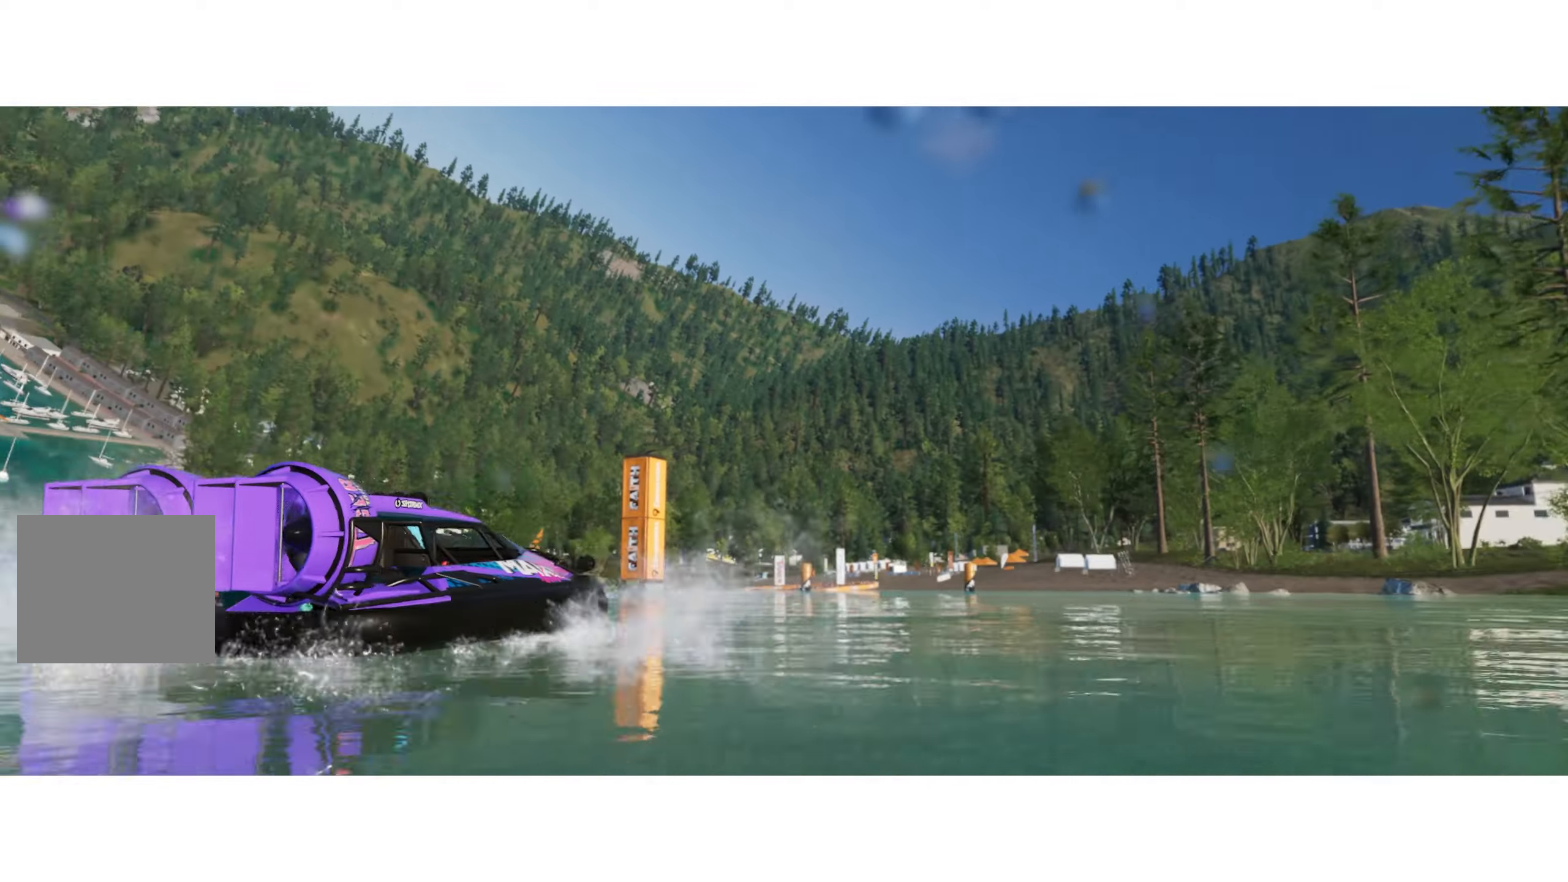
{"buttons": ["R2"], "left_stick": "center", "right_stick": "center", "events": []}
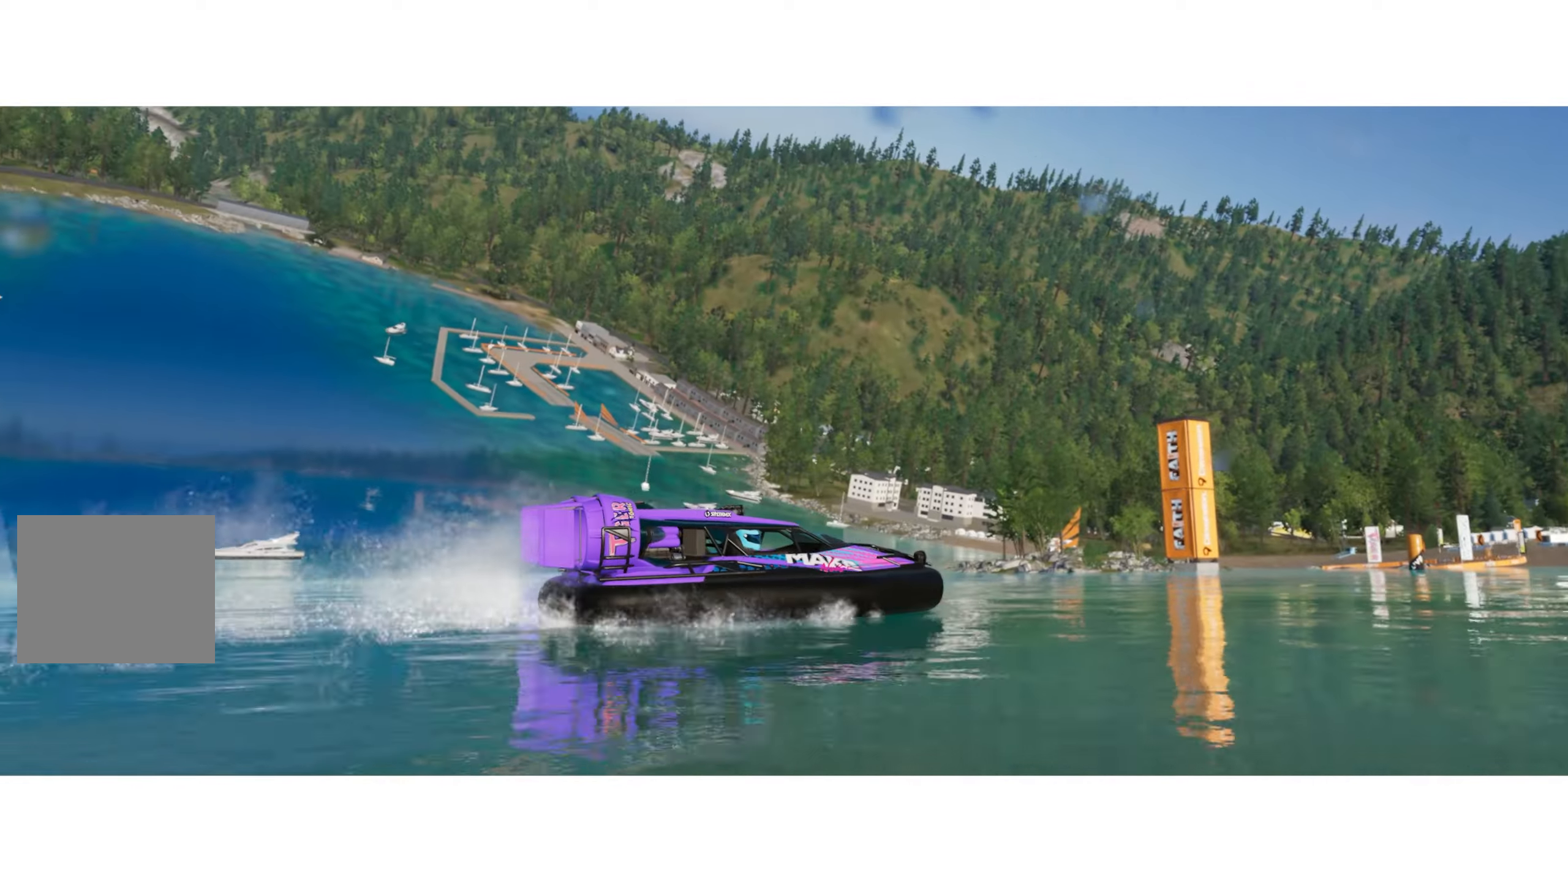
{"buttons": ["R2"], "left_stick": "center", "right_stick": "center", "events": []}
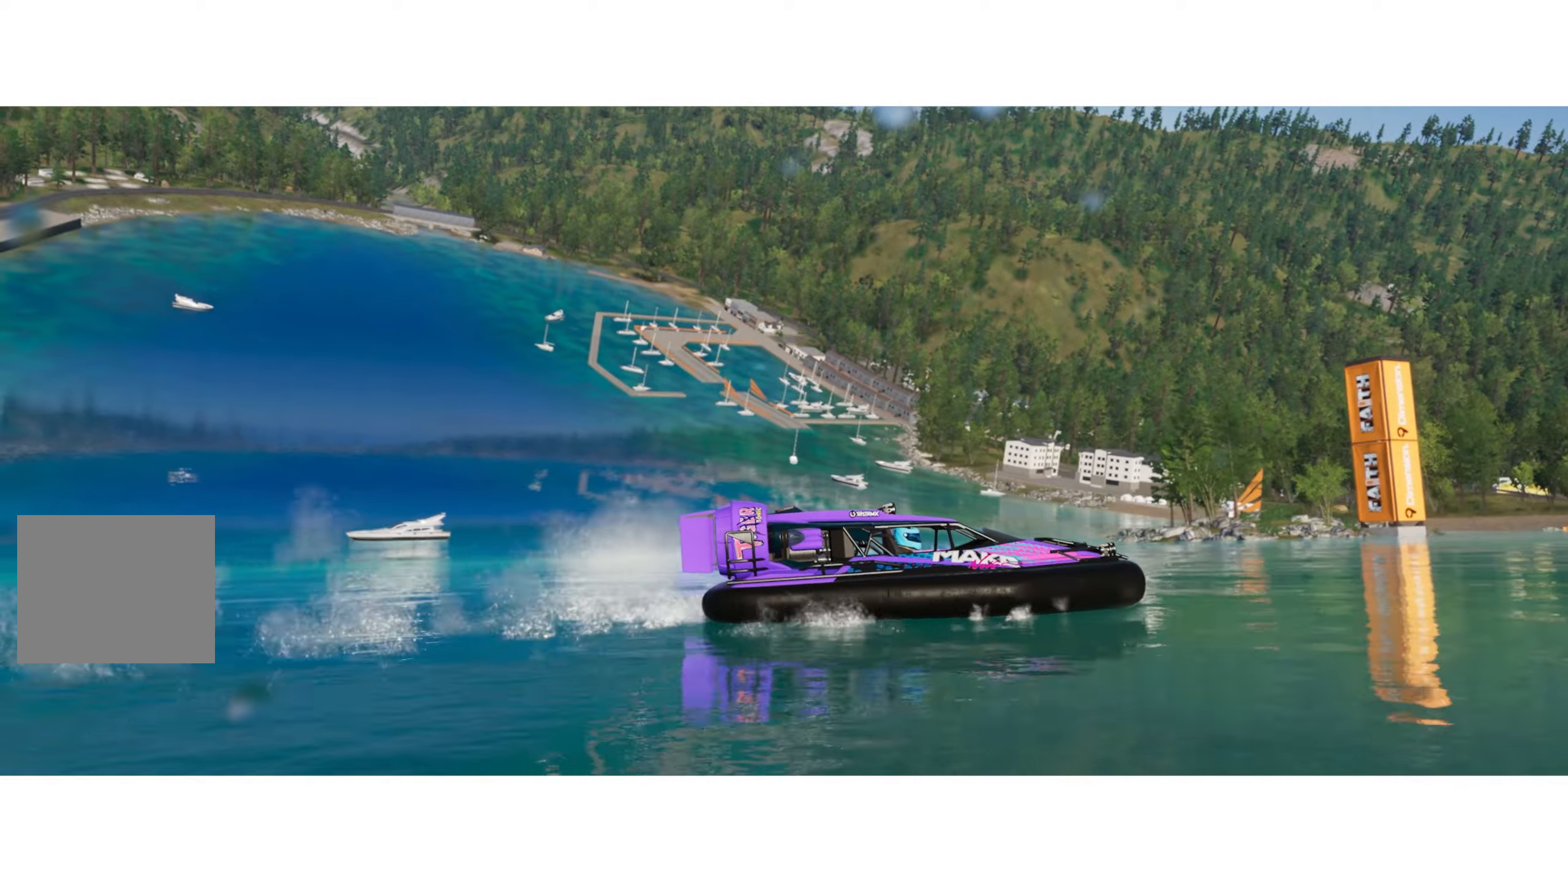
{"buttons": ["R2"], "left_stick": "center", "right_stick": "center", "events": []}
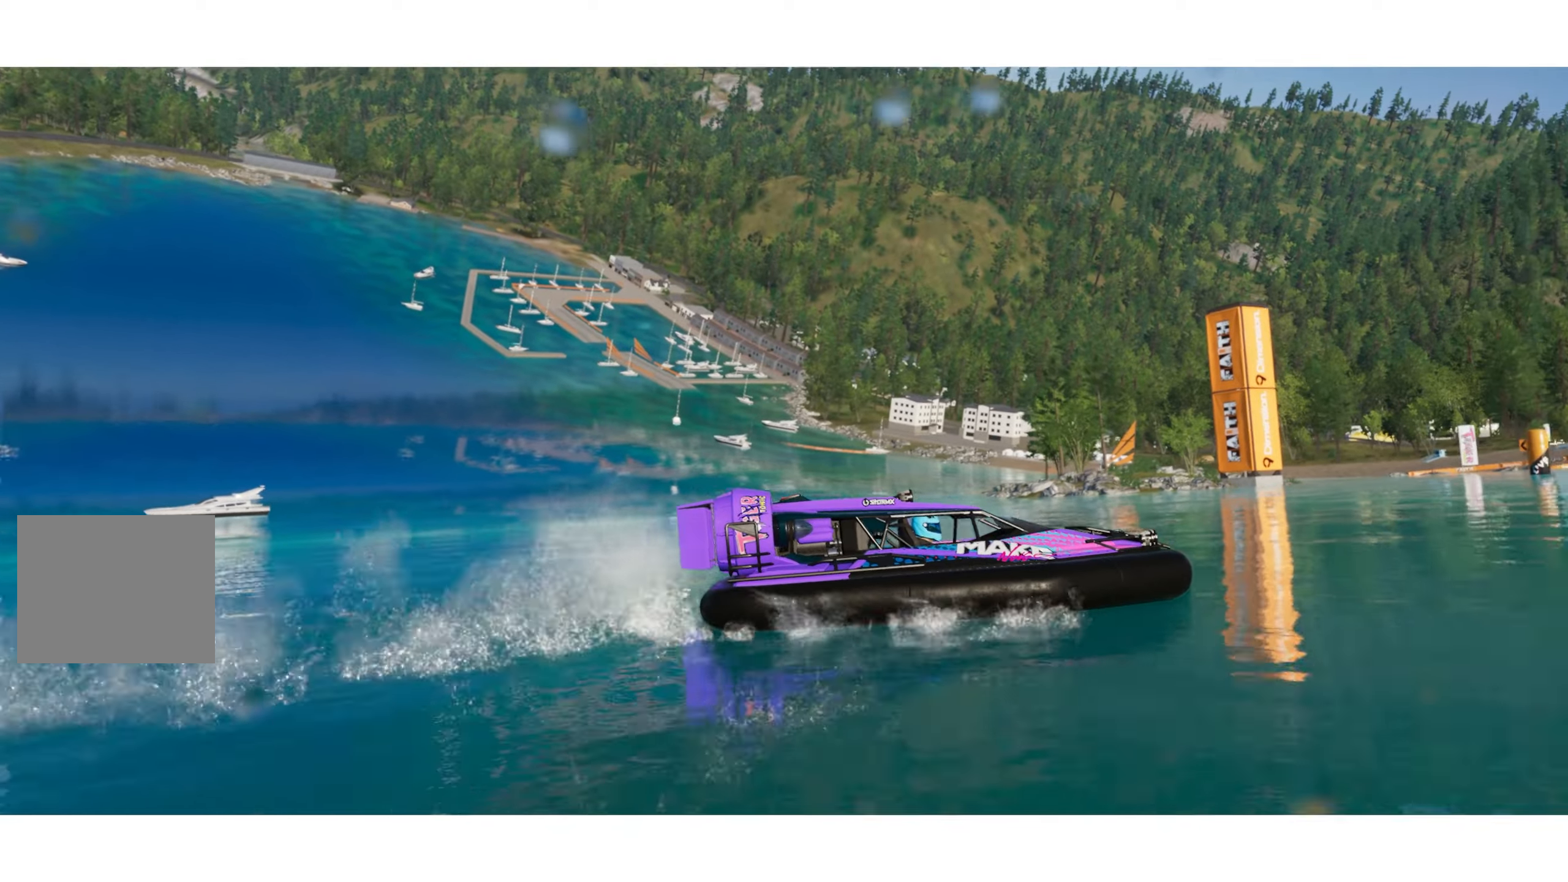
{"buttons": ["R2"], "left_stick": "center", "right_stick": "center", "events": []}
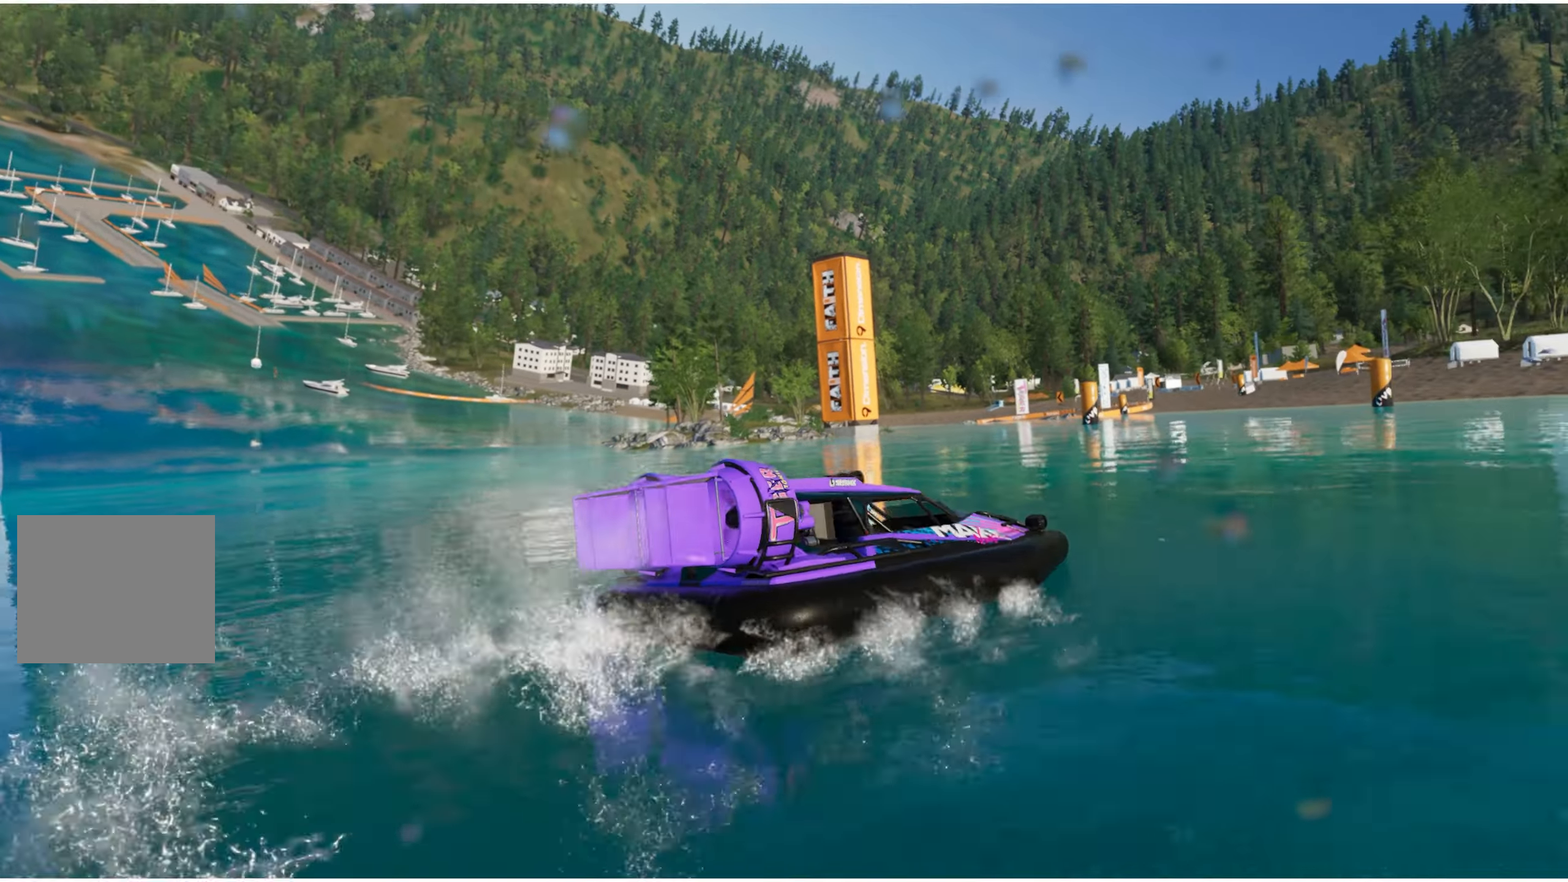
{"buttons": ["R2"], "left_stick": "right", "right_stick": "center", "events": [[483, "left_stick", "right"]]}
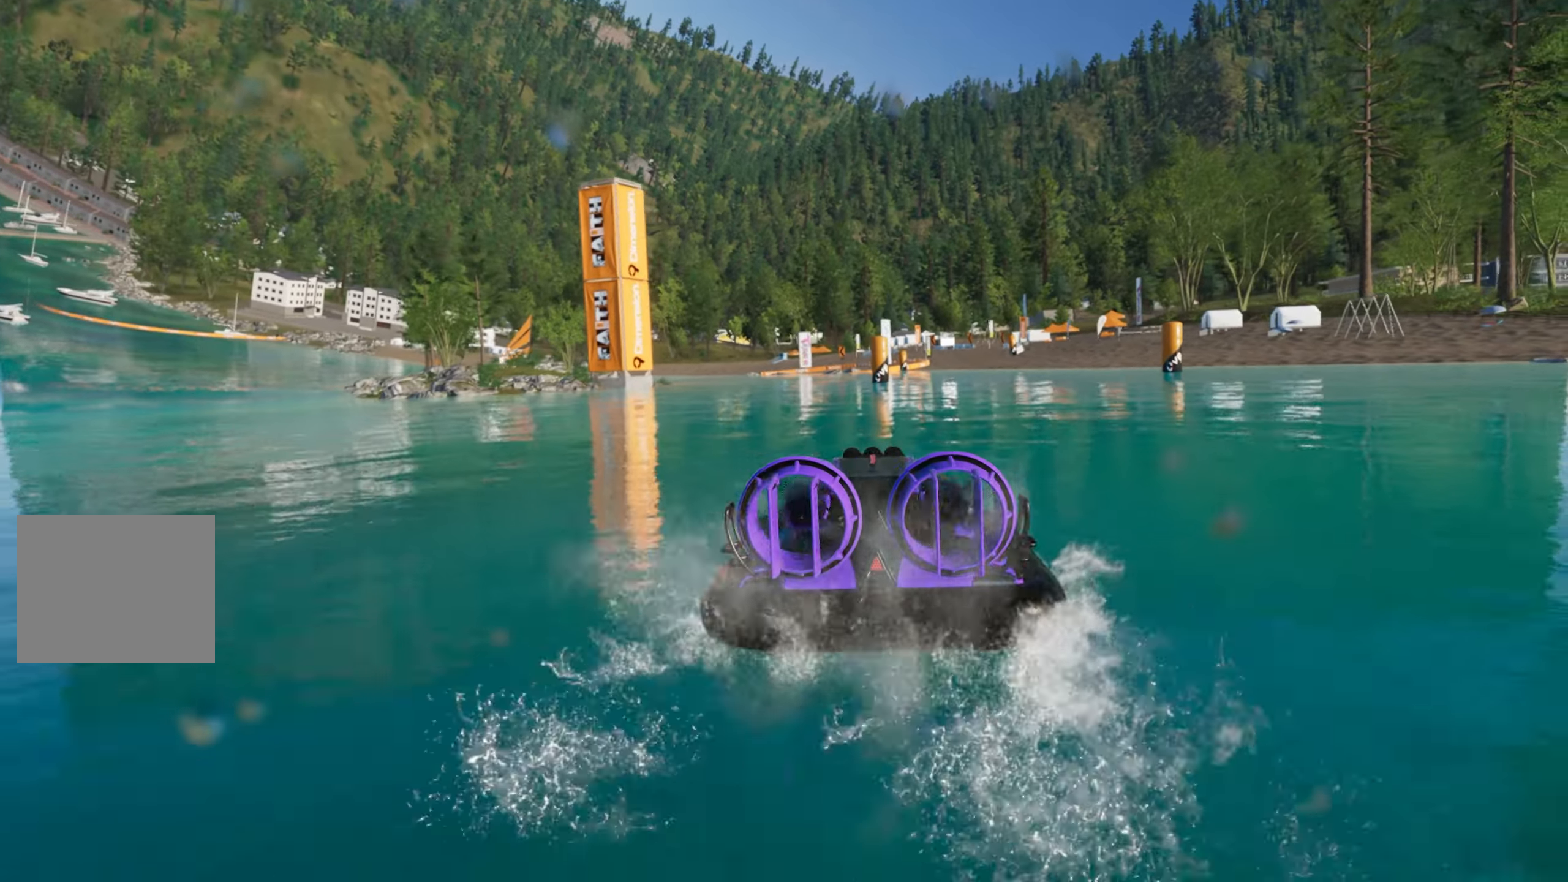
{"buttons": ["R2"], "left_stick": "right", "right_stick": "center", "events": [[100, "left_stick", "center"], [217, "left_stick", "right"]]}
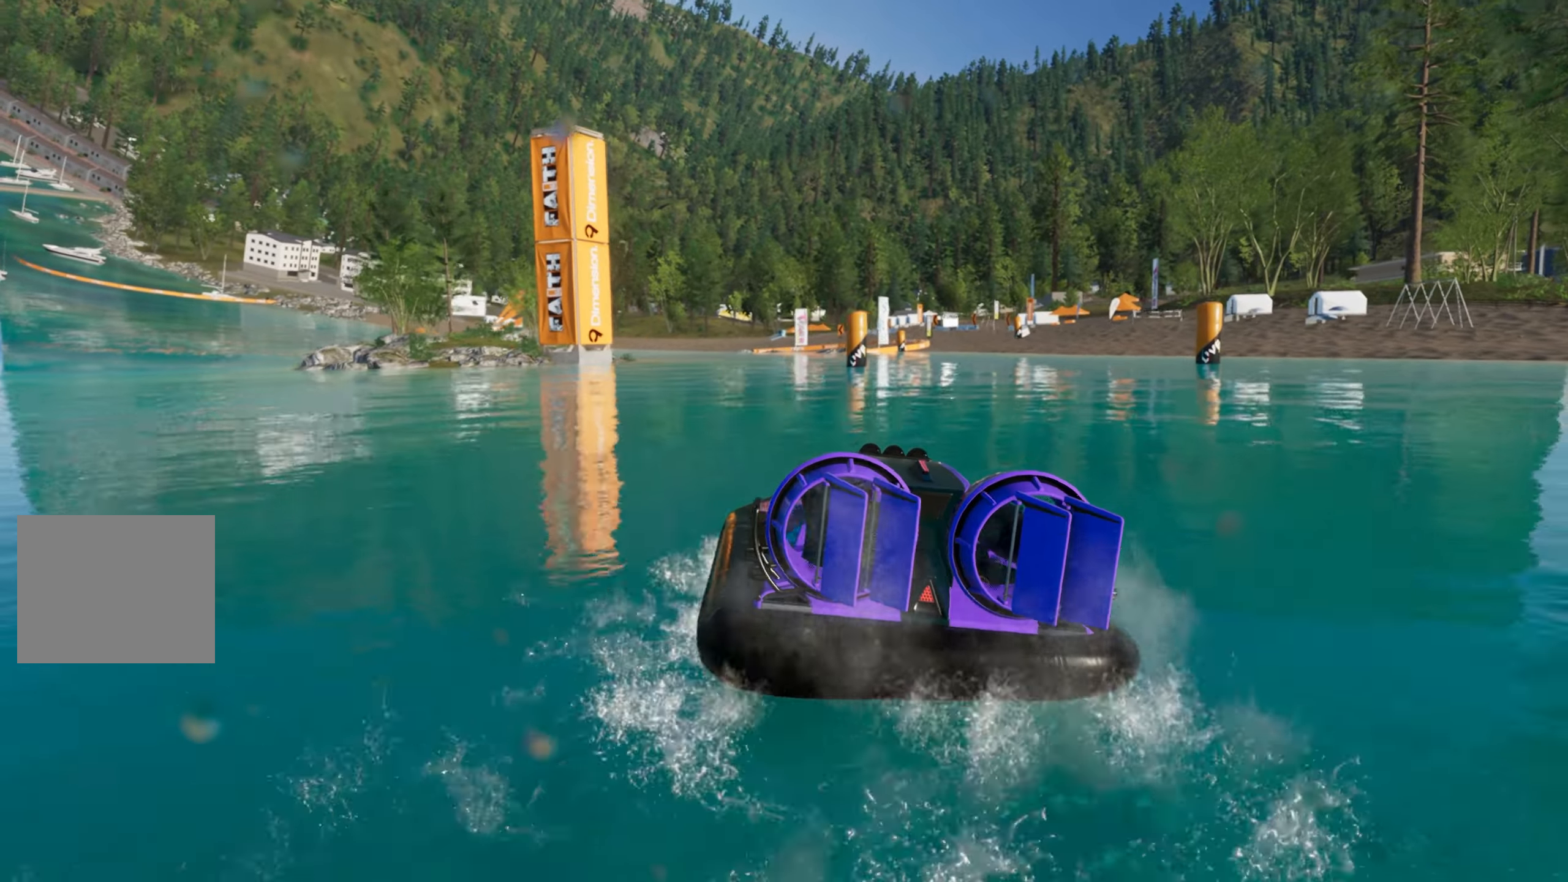
{"buttons": ["R2"], "left_stick": "center", "right_stick": "center", "events": [[317, "left_stick", "center"]]}
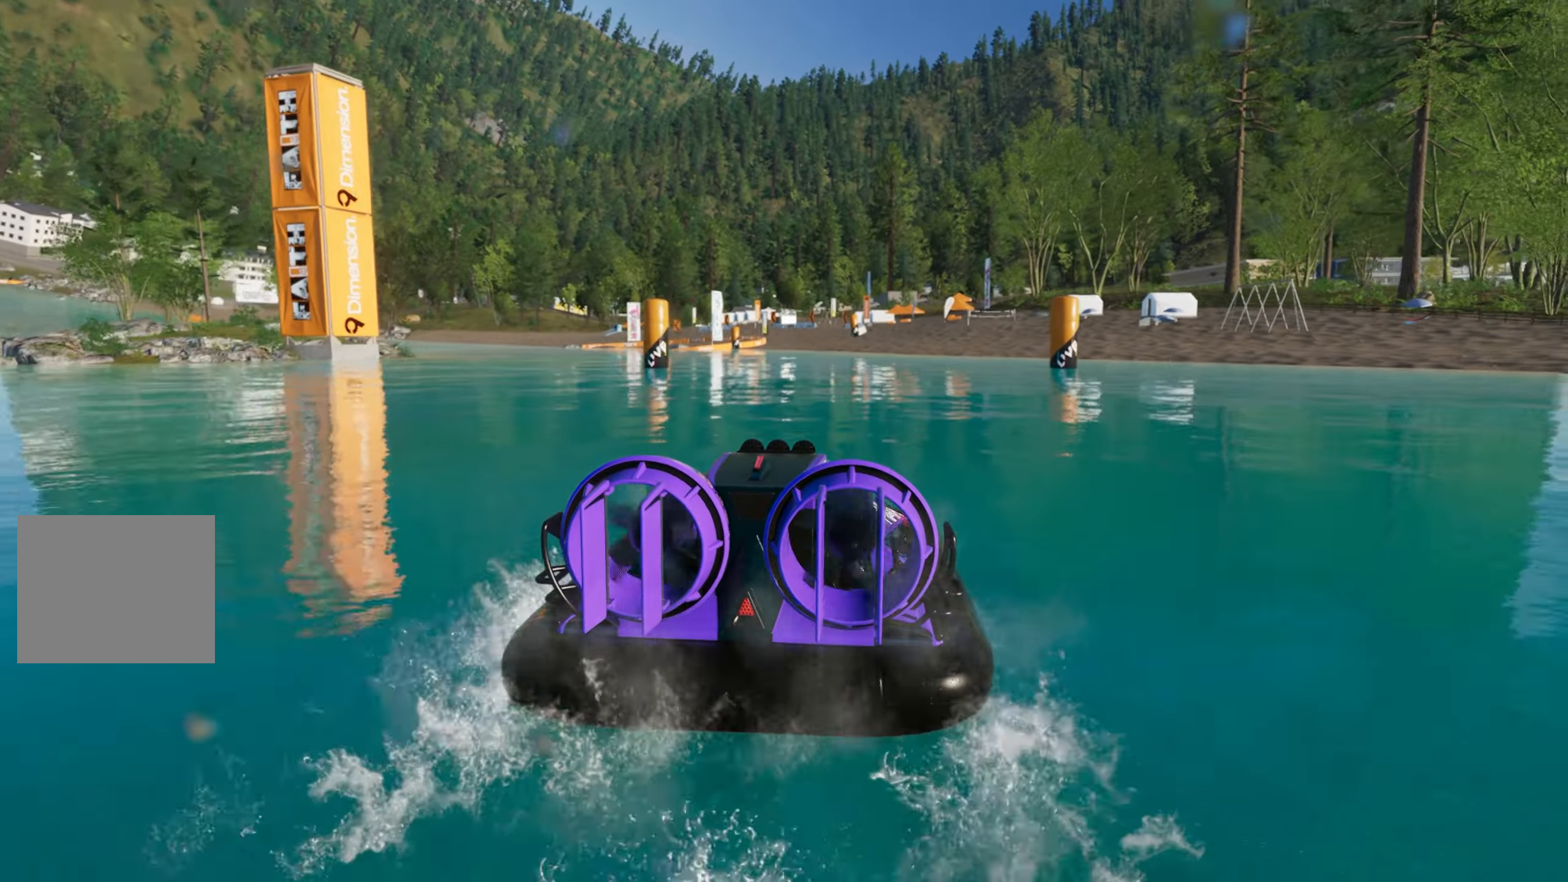
{"buttons": ["CROSS", "R2"], "left_stick": "left", "right_stick": "center", "events": [[100, "left_stick", "left"], [450, "CROSS", "down"]]}